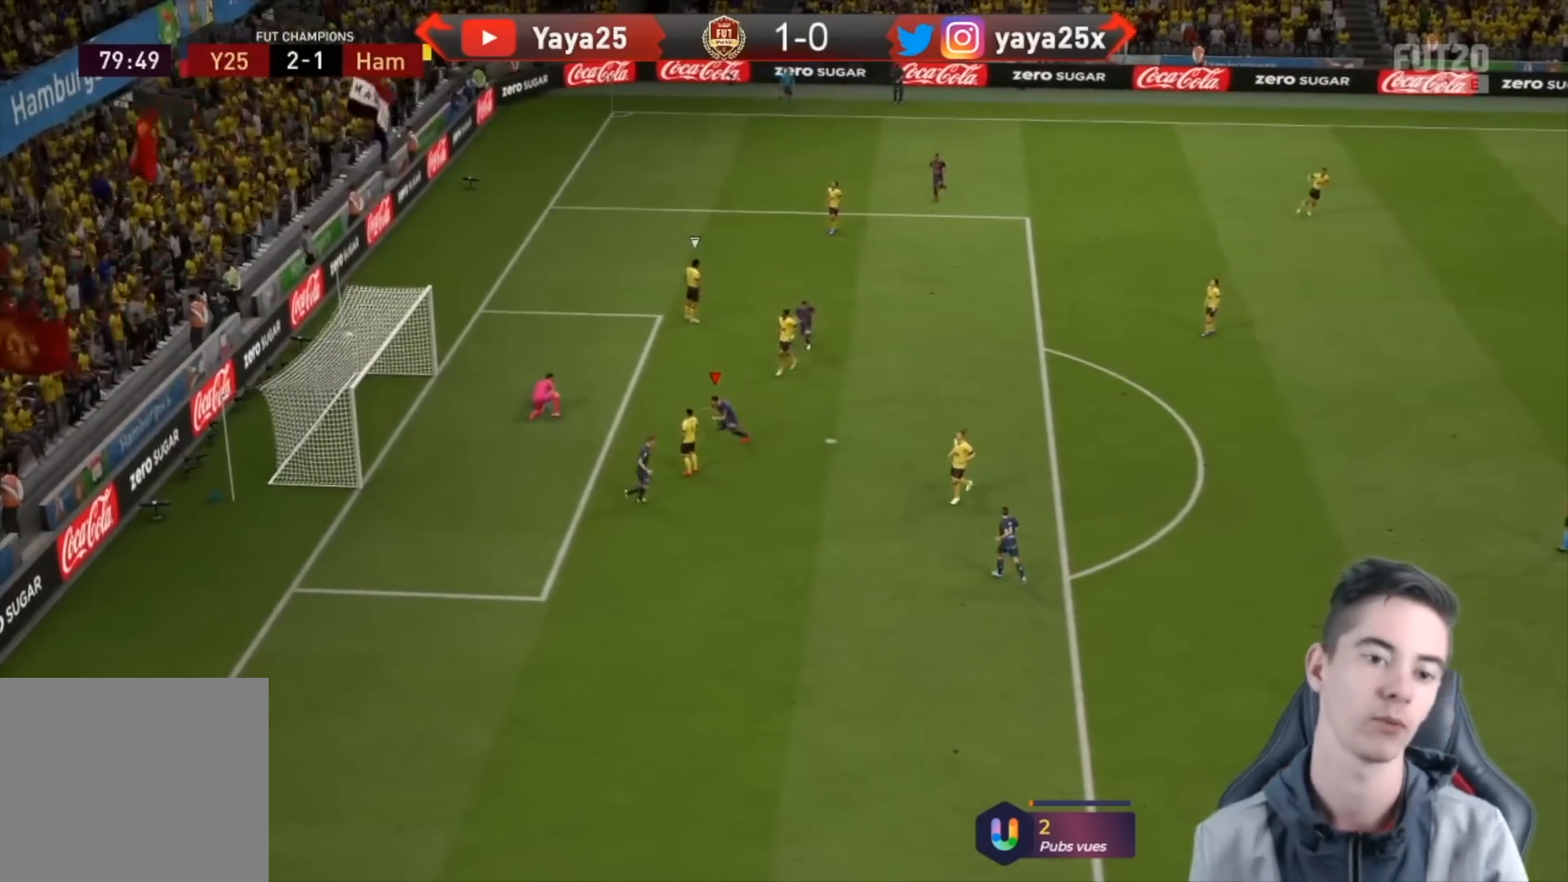
Gameplay with a controller (PlayStation layout); each line is a JSON object with the inputs held at the frame after it. "events" lists button and stick changes between this image and that frame as [ms after this image, input, new state], when the widget could be followed in between.
{"buttons": [], "left_stick": "down-left", "right_stick": "center", "events": []}
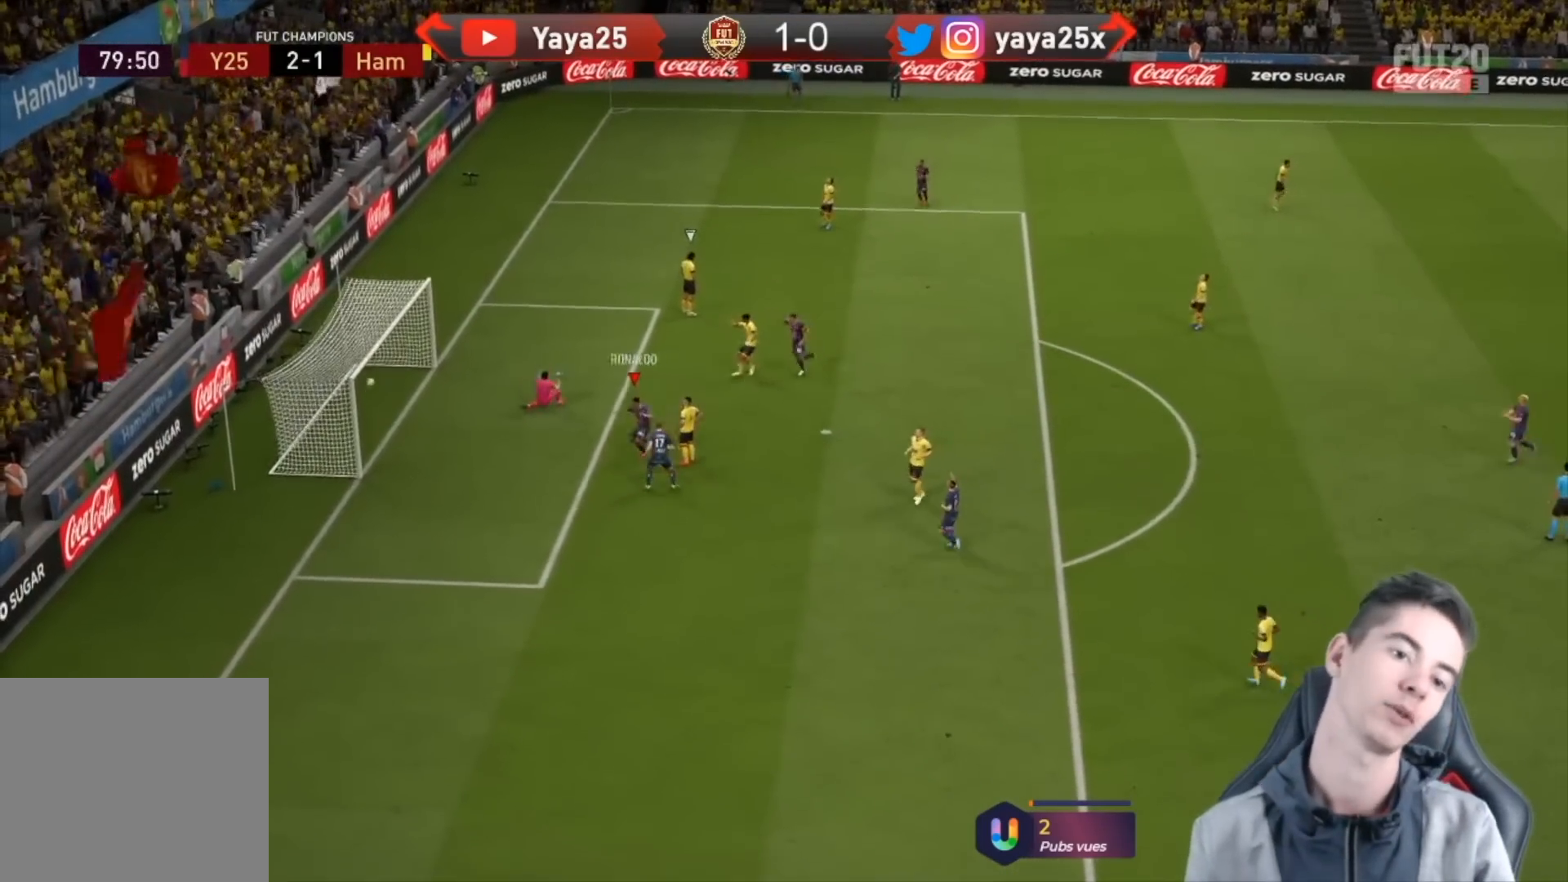
{"buttons": [], "left_stick": "down", "right_stick": "center", "events": [[233, "left_stick", "down"]]}
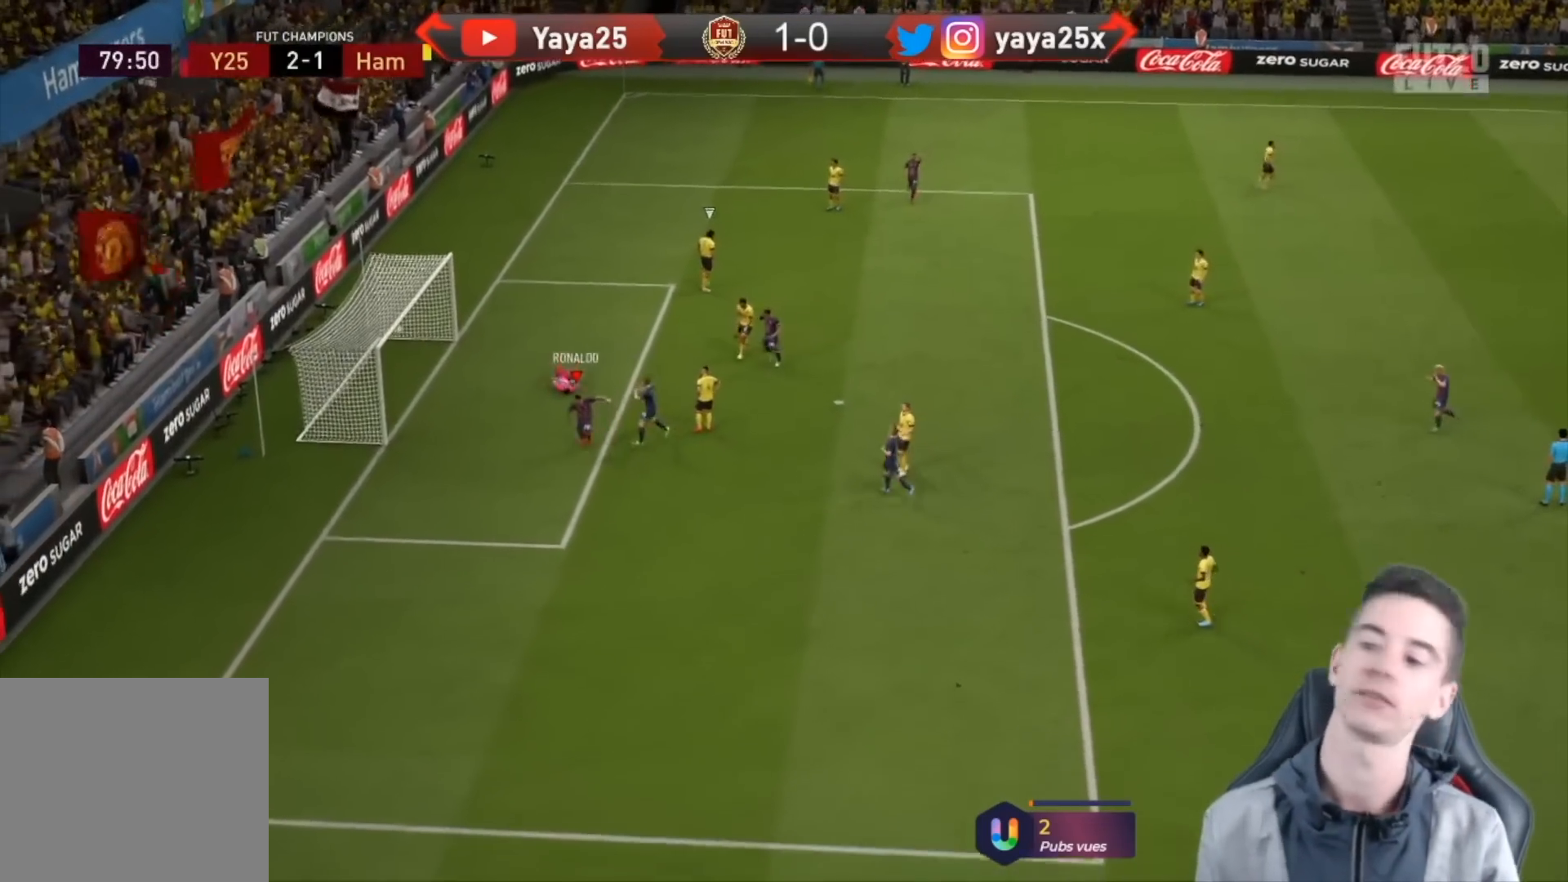
{"buttons": [], "left_stick": "left", "right_stick": "down", "events": [[433, "right_stick", "down"], [467, "left_stick", "left"]]}
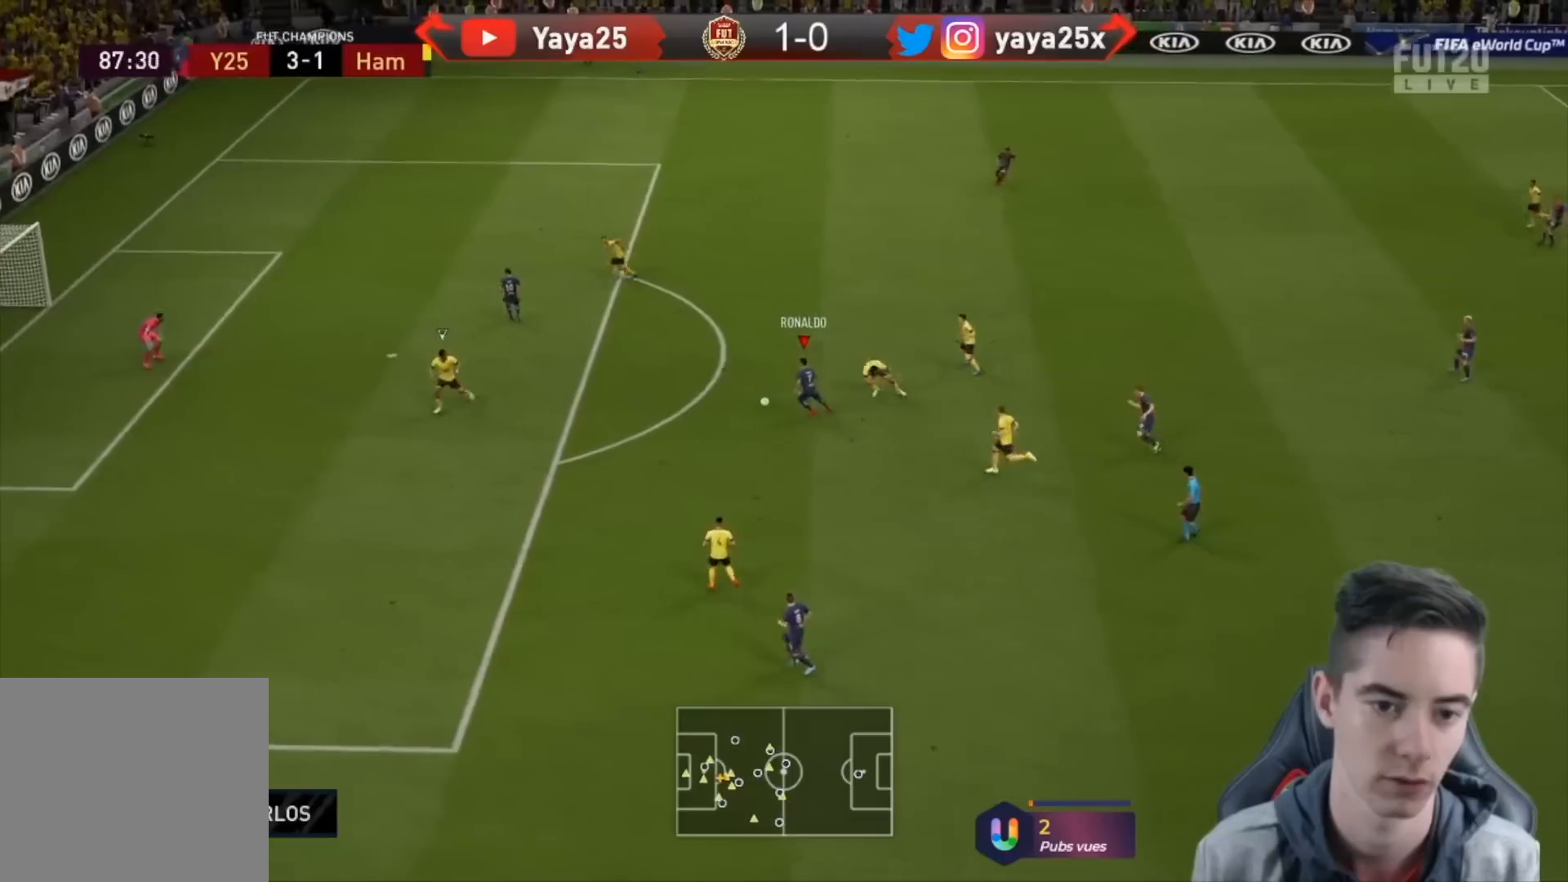
{"buttons": ["CIRCLE"], "left_stick": "left", "right_stick": "center", "events": [[33, "right_stick", "center"], [300, "CIRCLE", "down"]]}
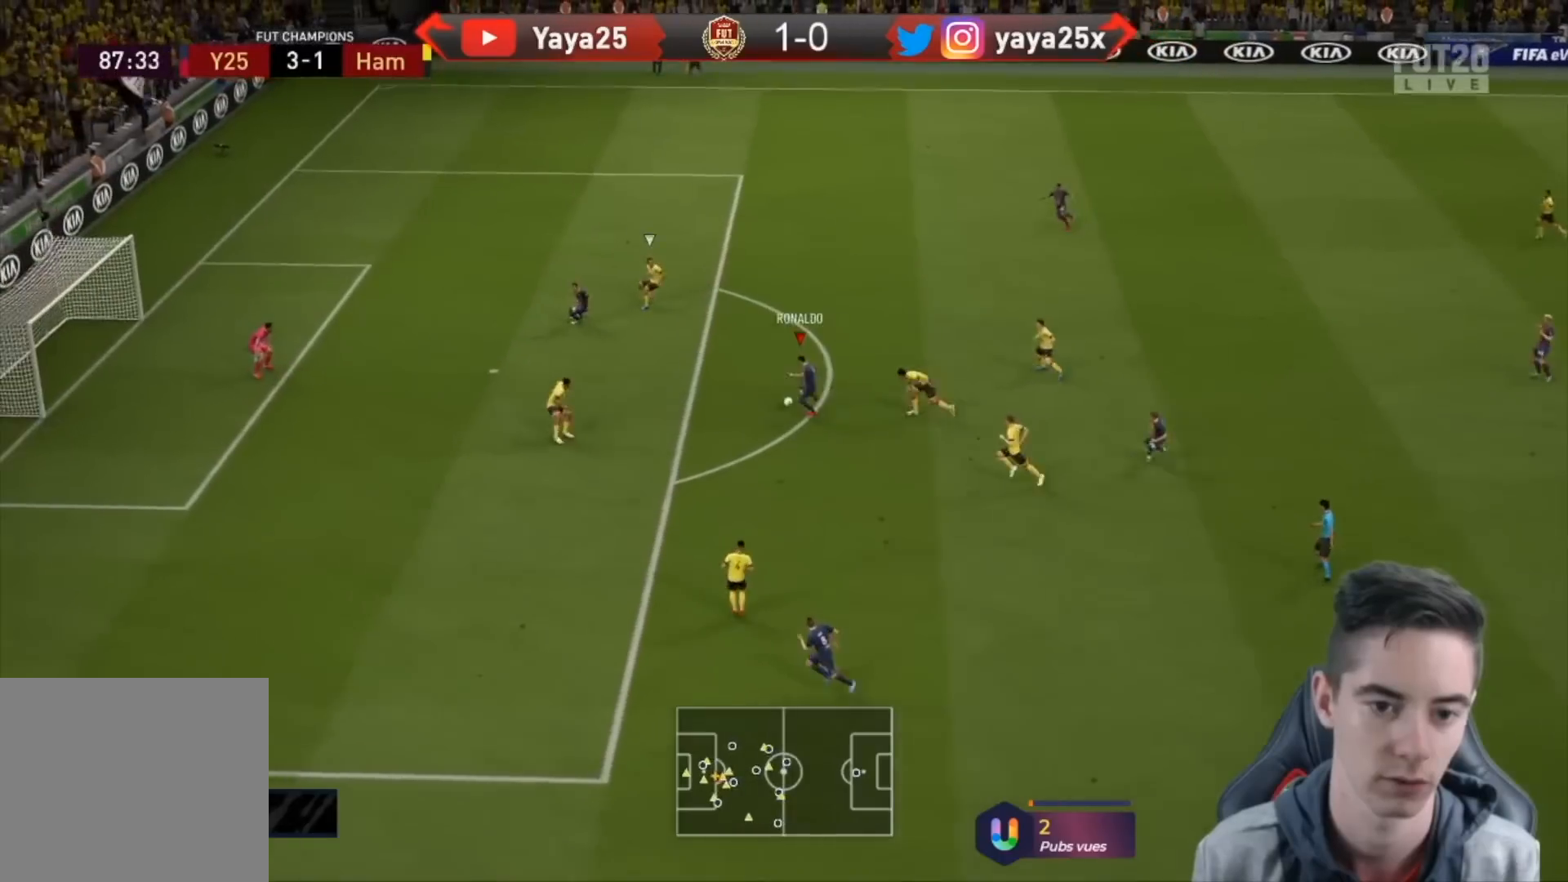
{"buttons": [], "left_stick": "left", "right_stick": "center", "events": [[33, "CIRCLE", "up"]]}
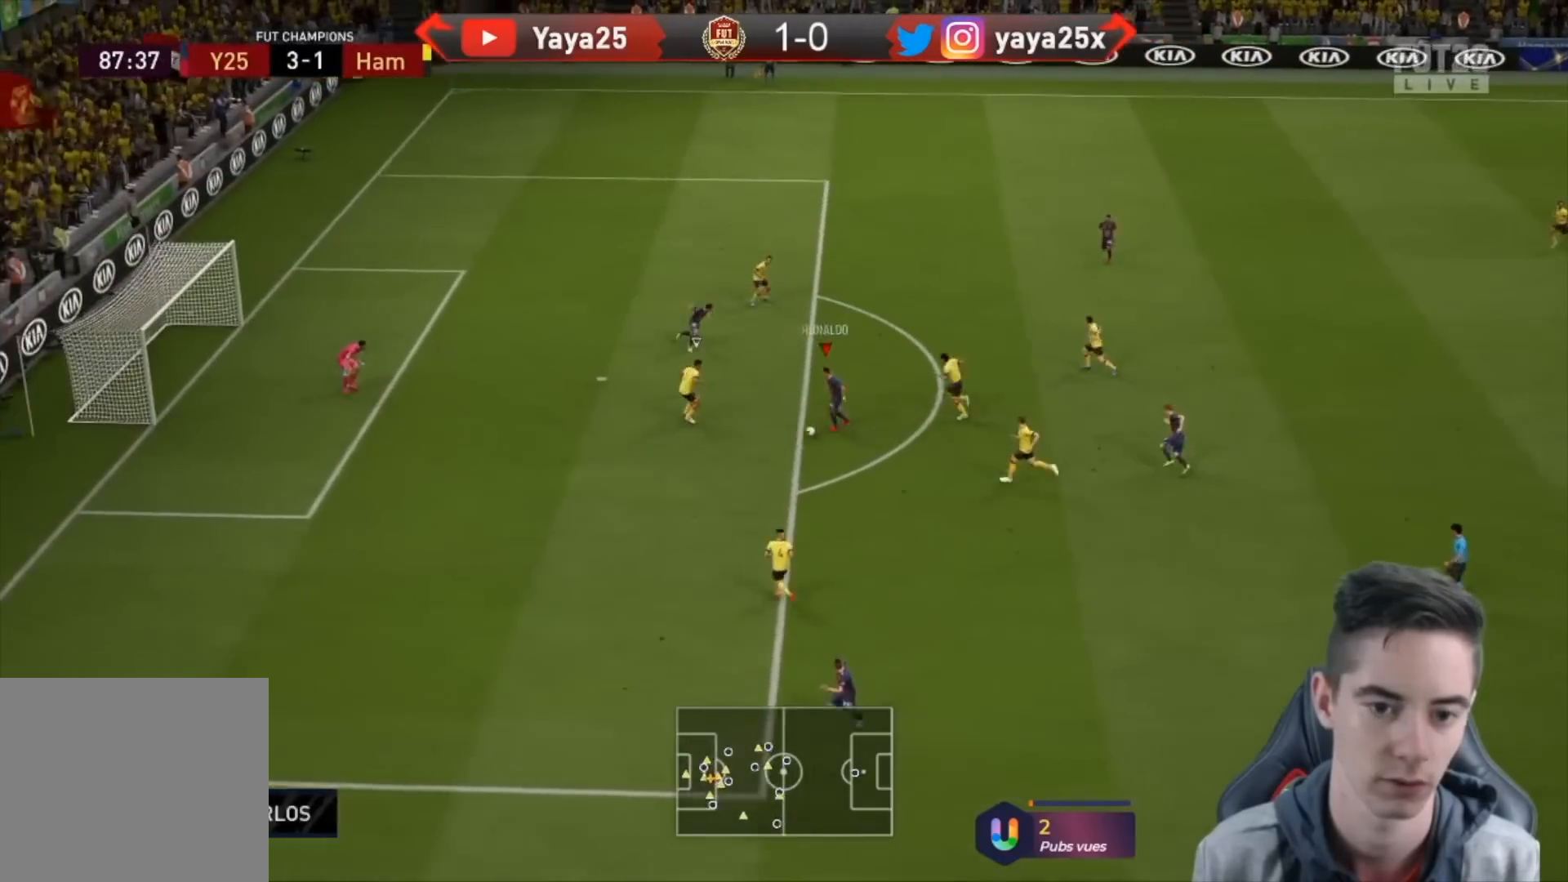
{"buttons": [], "left_stick": "left", "right_stick": "center", "events": []}
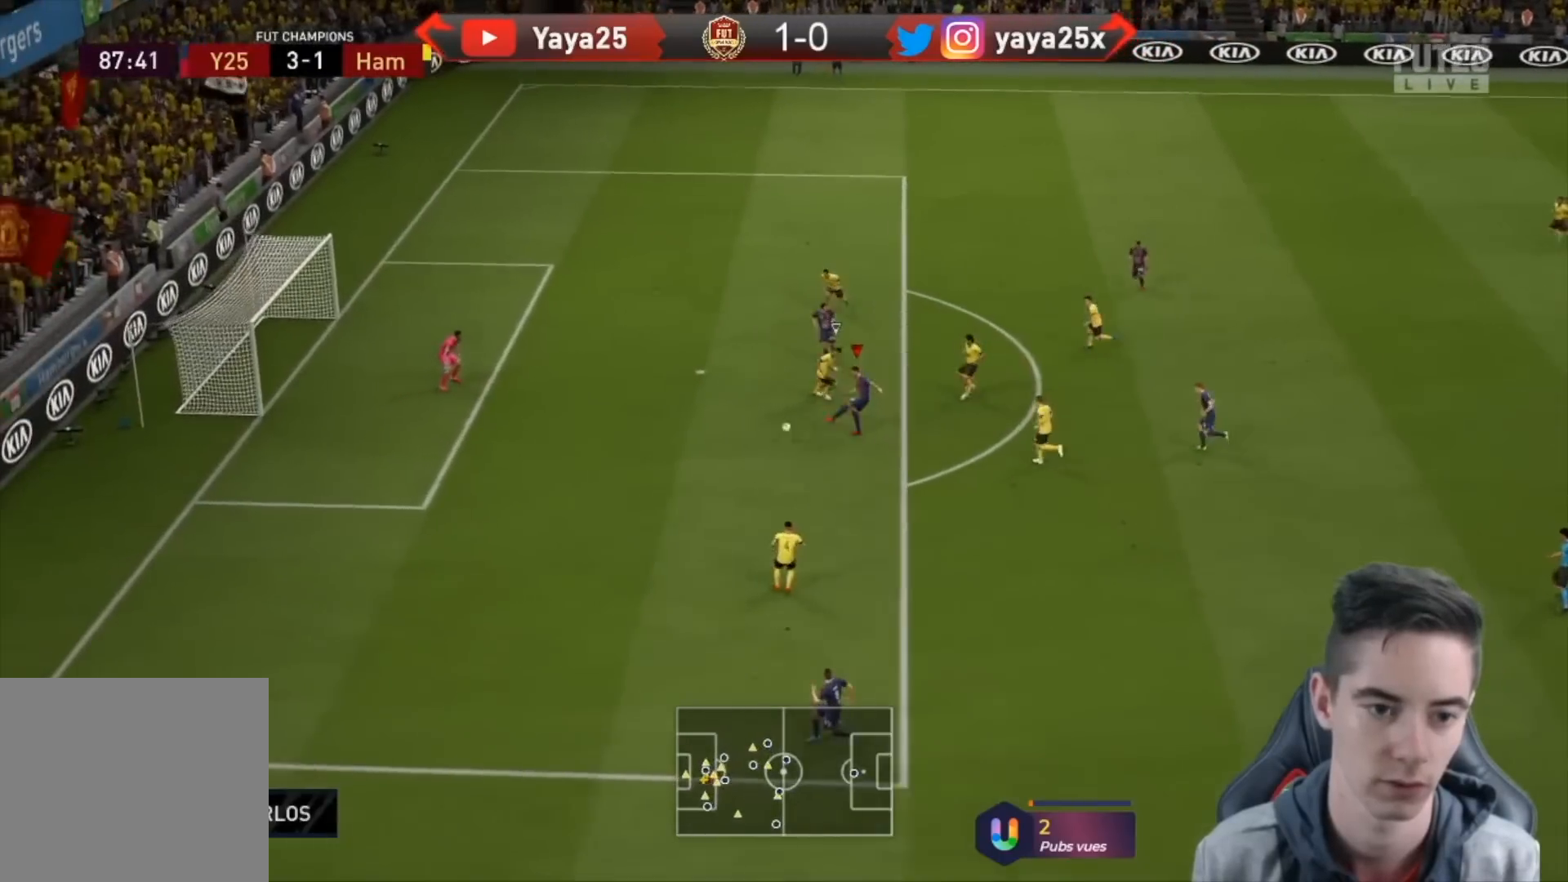
{"buttons": [], "left_stick": "left", "right_stick": "center", "events": []}
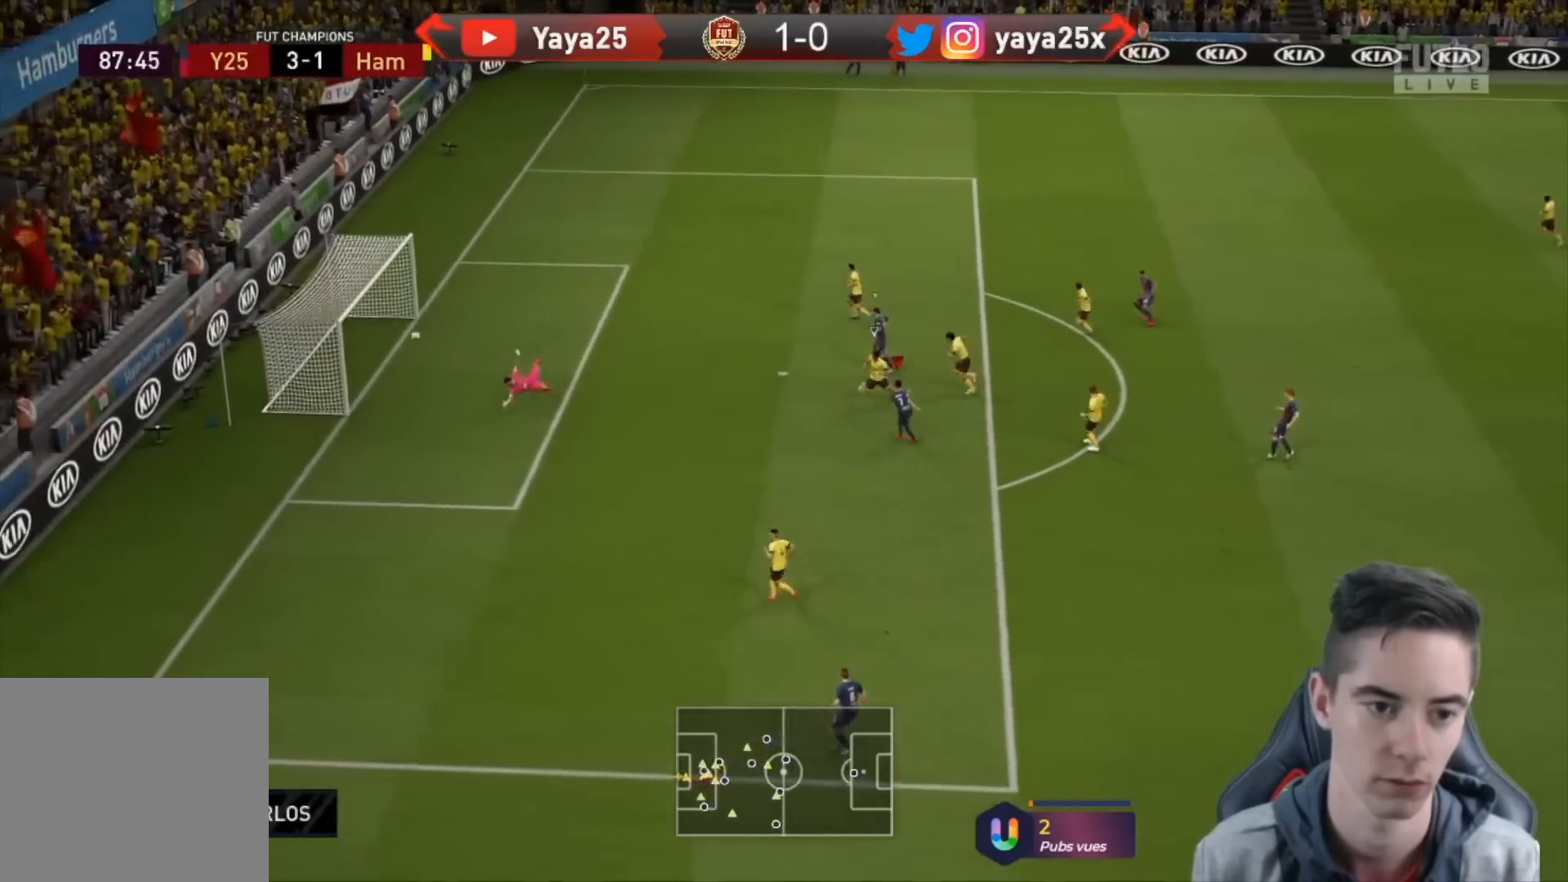
{"buttons": [], "left_stick": "left", "right_stick": "center", "events": []}
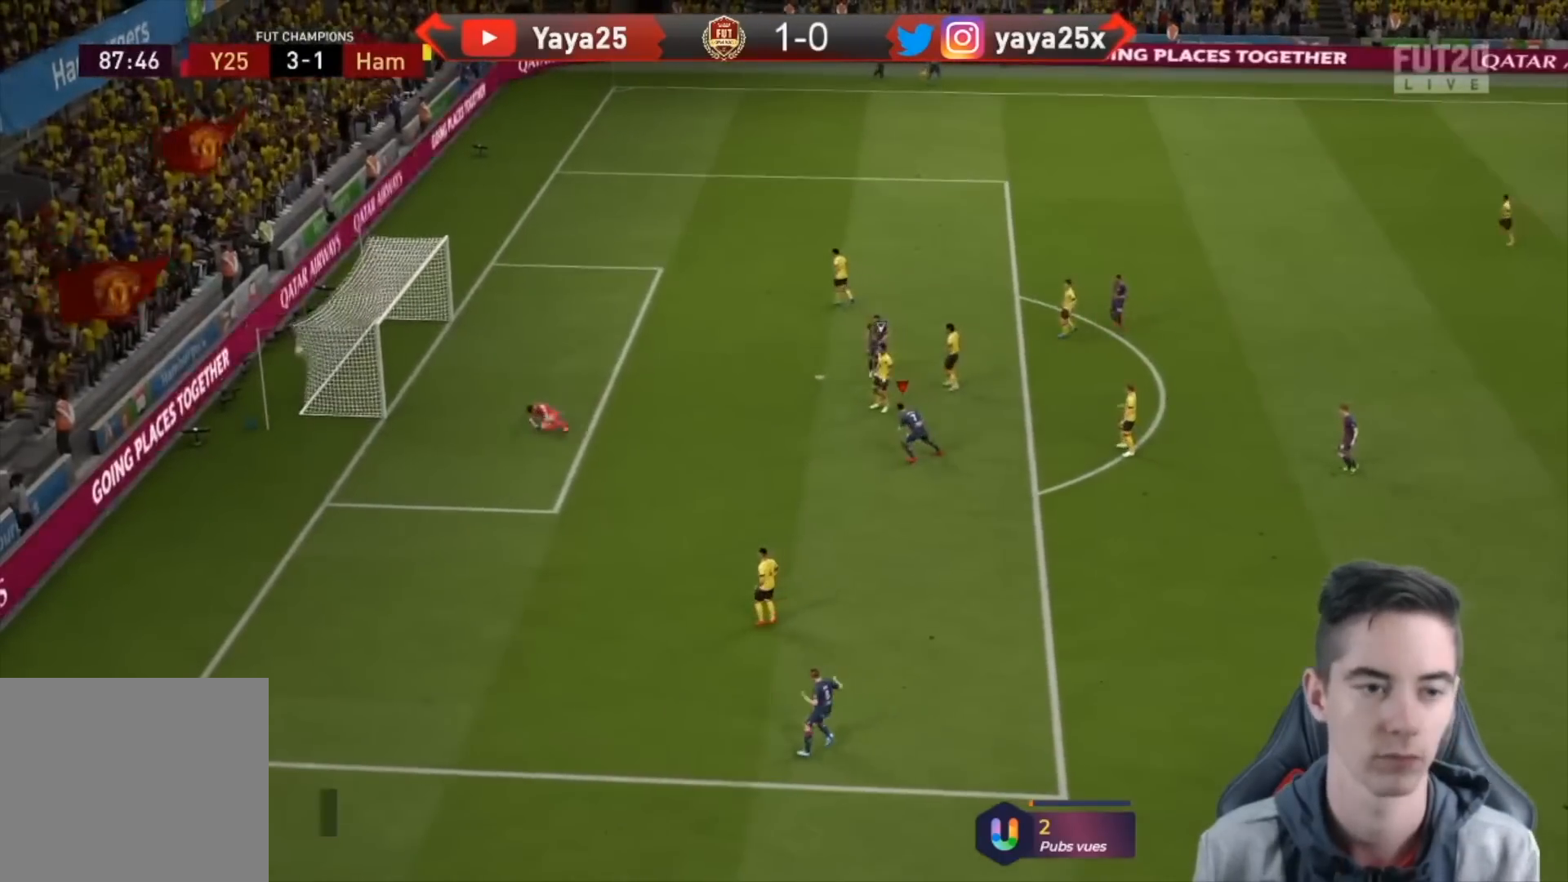
{"buttons": [], "left_stick": "left", "right_stick": "center", "events": []}
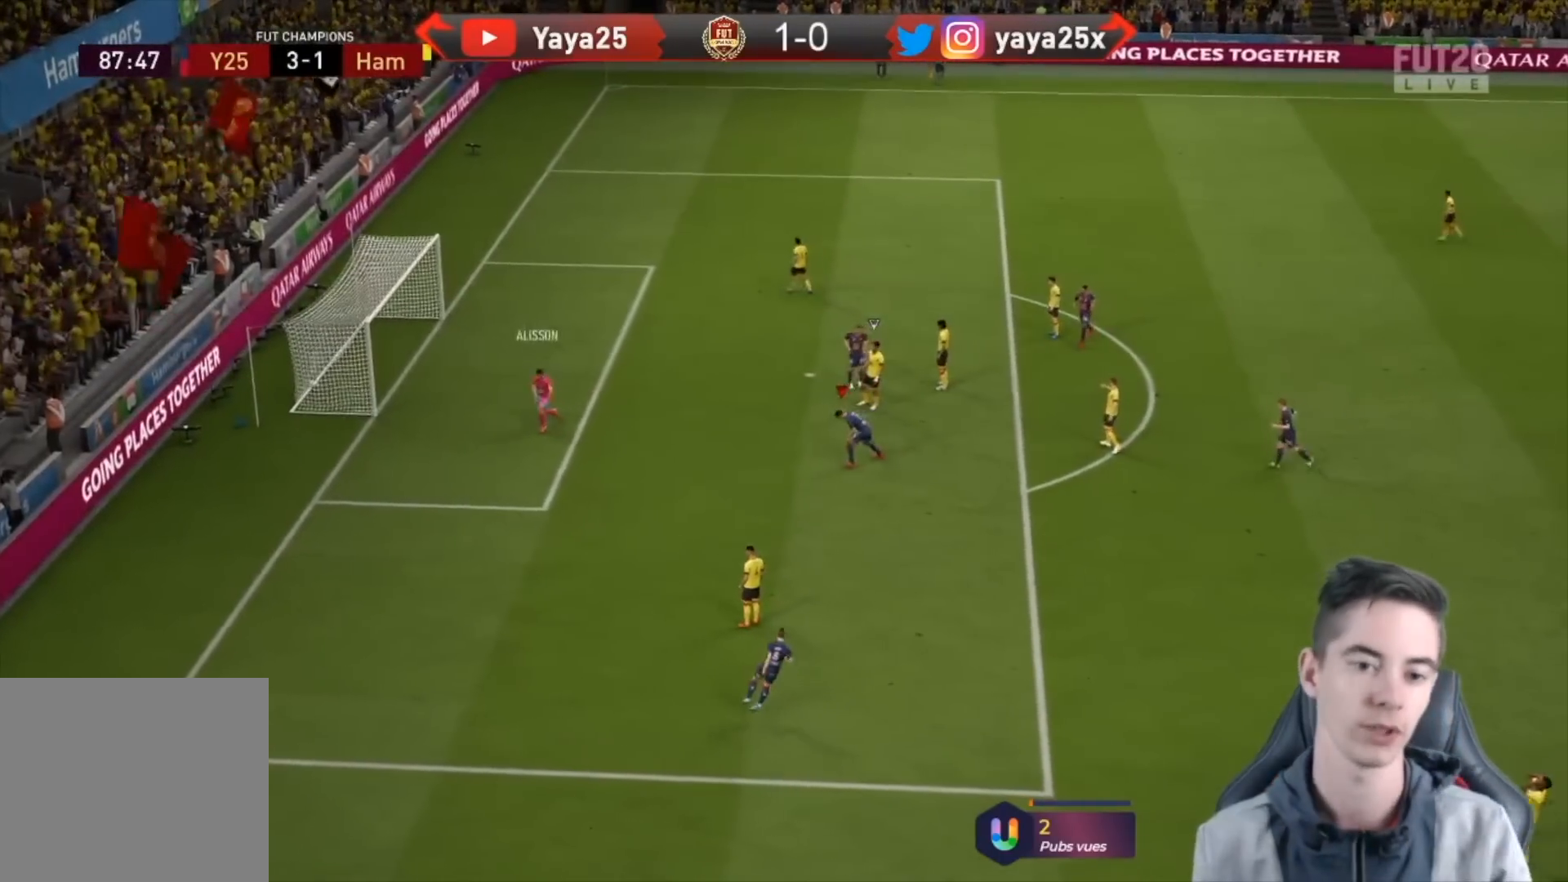
{"buttons": [], "left_stick": "left", "right_stick": "center", "events": []}
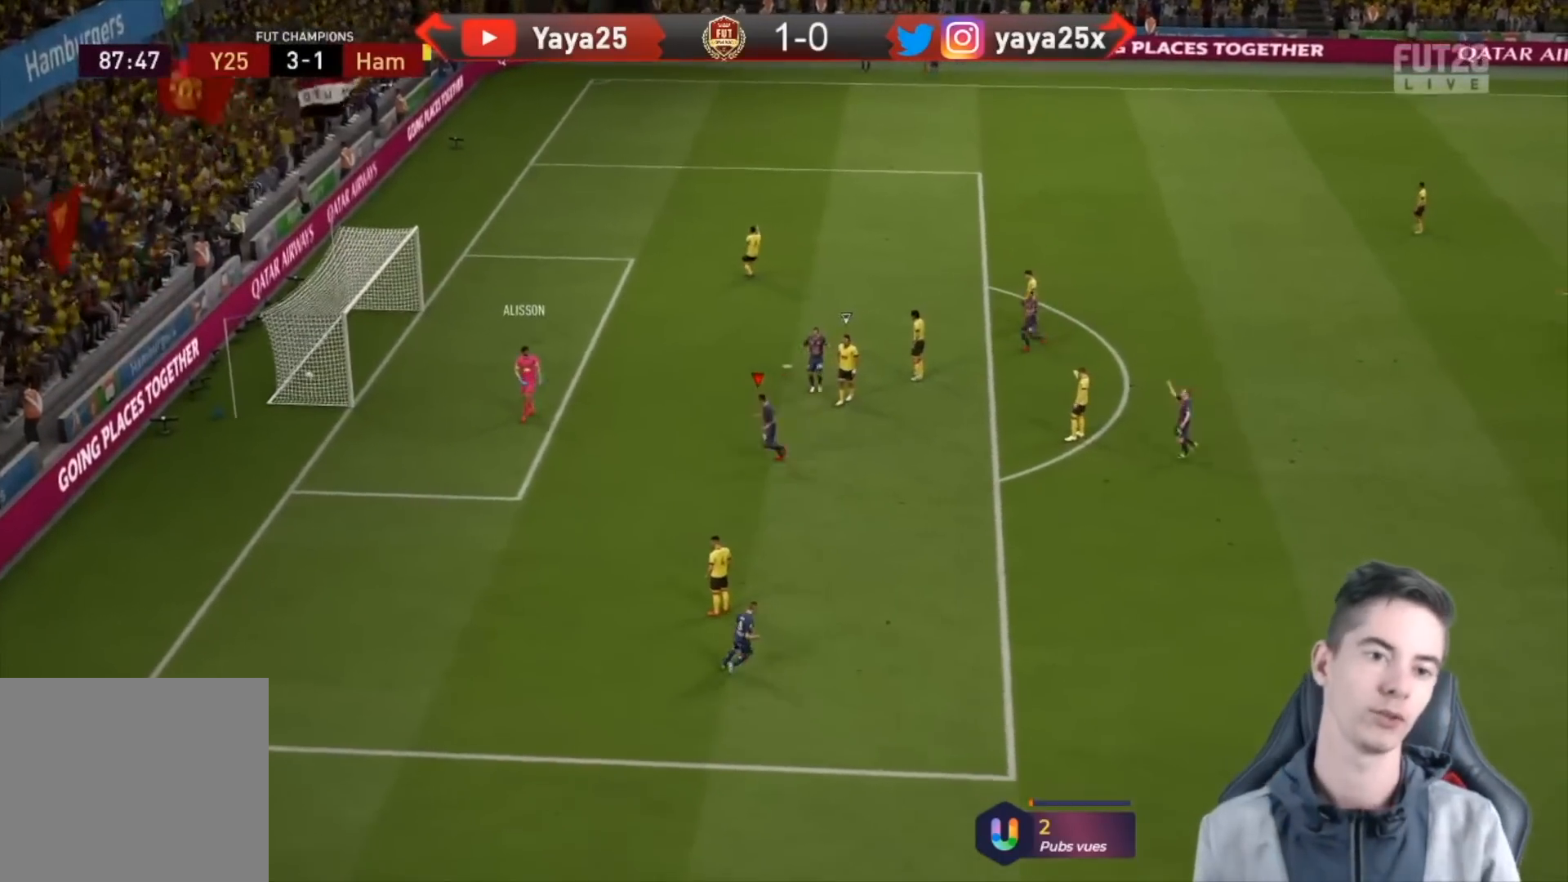
{"buttons": [], "left_stick": "down-left", "right_stick": "center", "events": [[133, "left_stick", "down-left"]]}
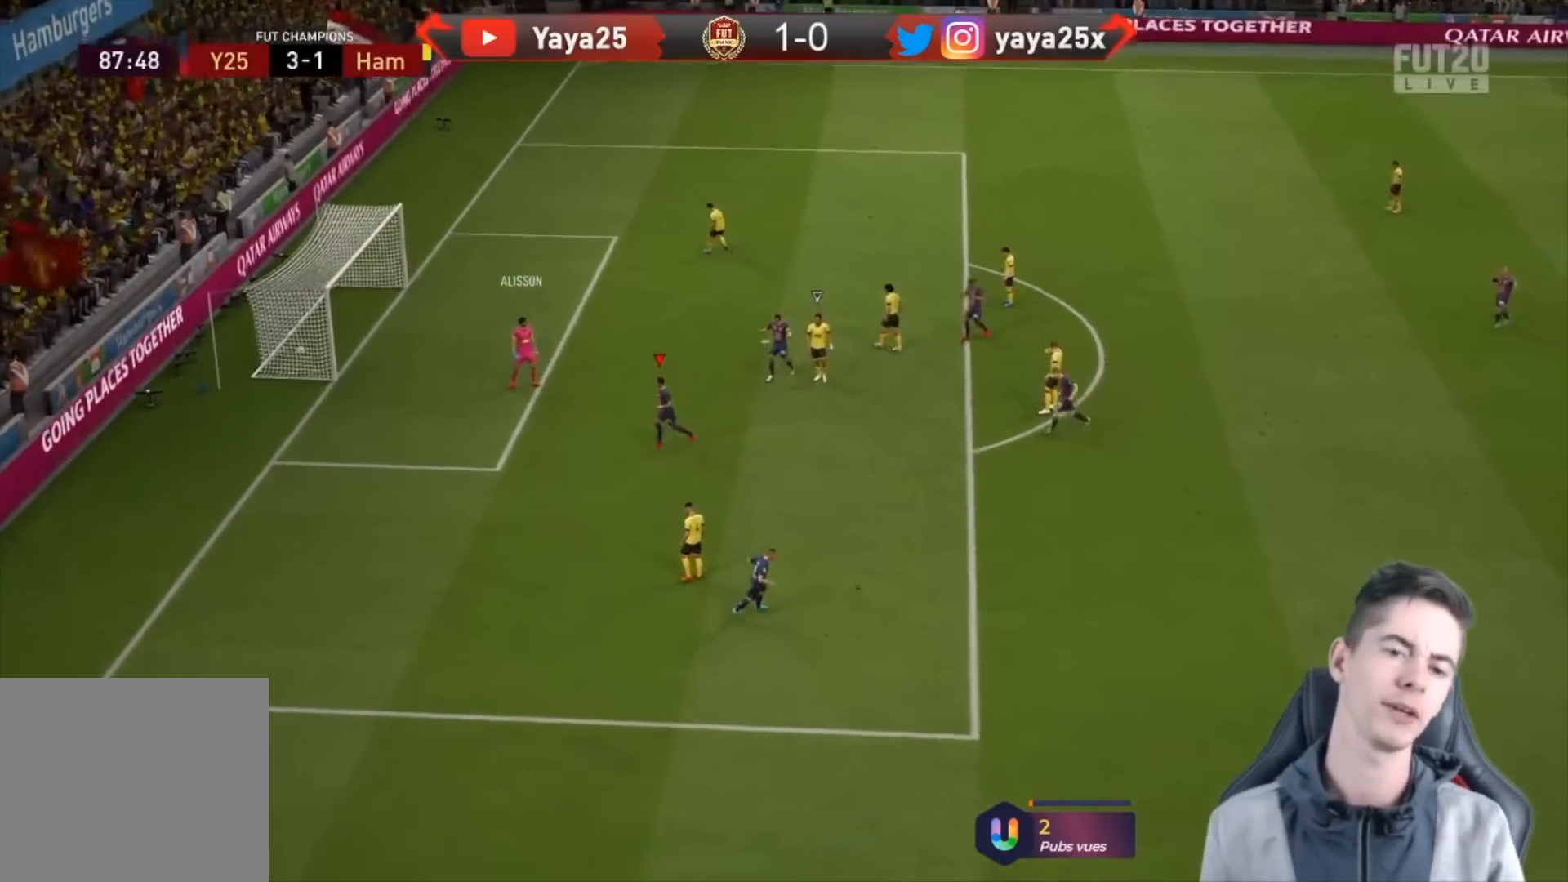
{"buttons": [], "left_stick": "down-left", "right_stick": "center", "events": []}
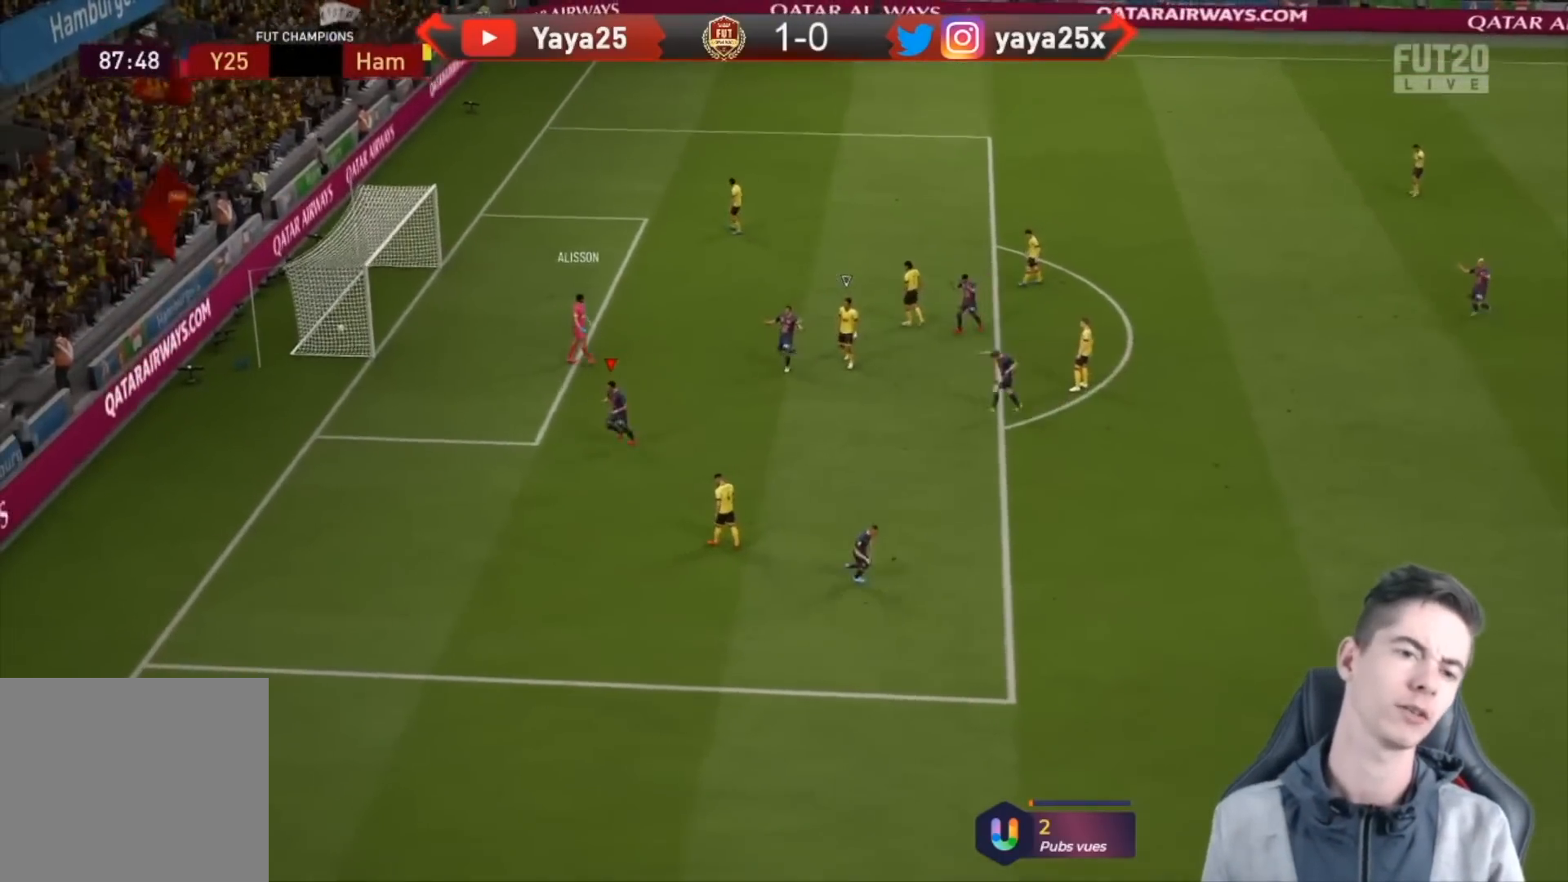
{"buttons": [], "left_stick": "down-left", "right_stick": "center", "events": []}
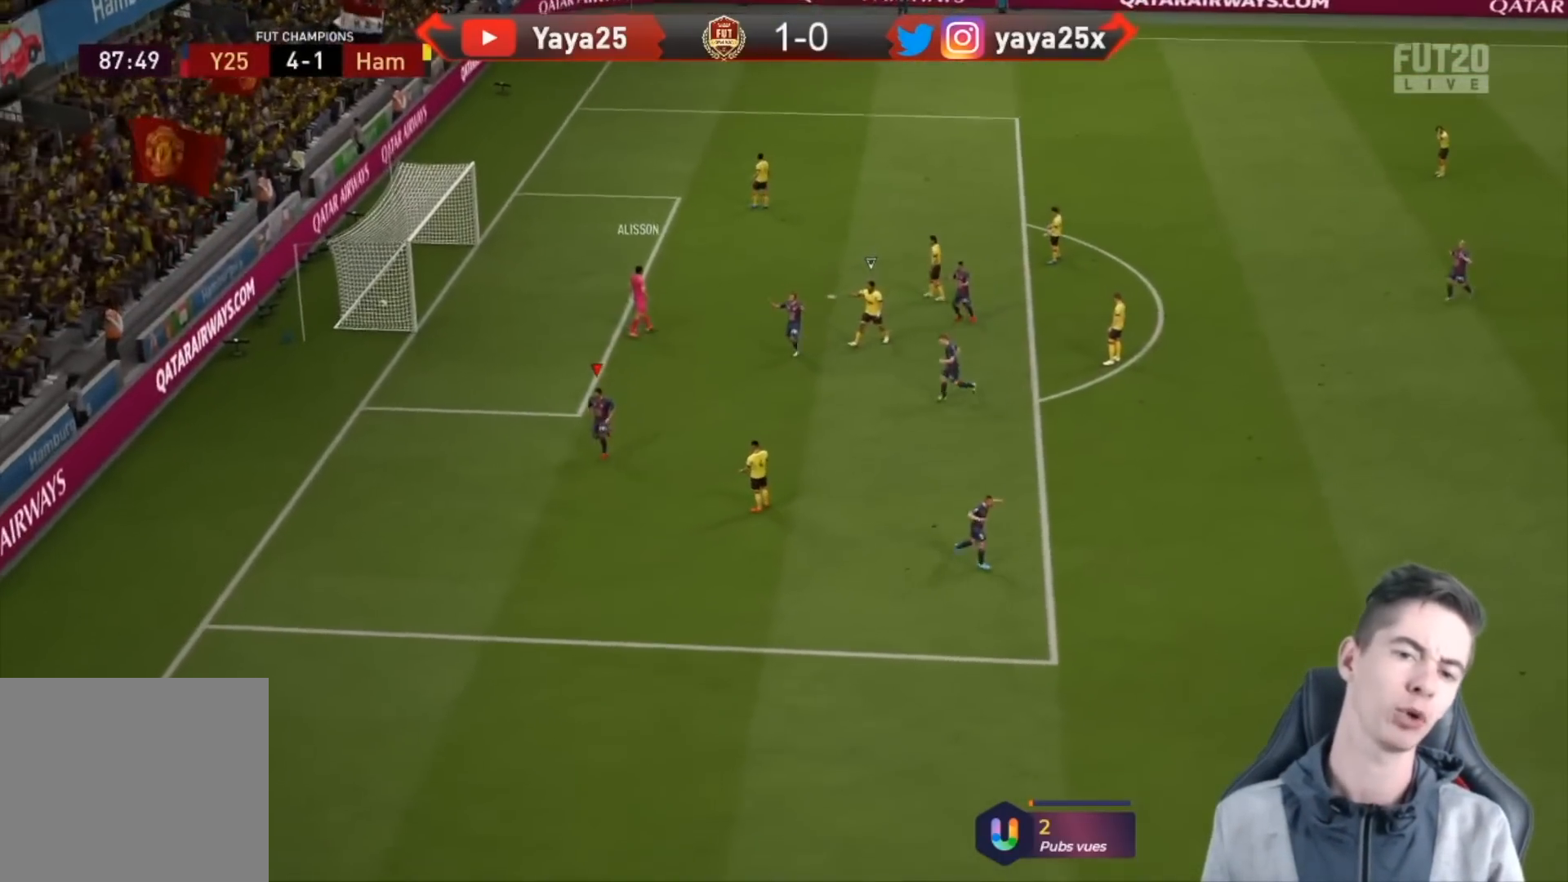
{"buttons": [], "left_stick": "down-left", "right_stick": "center", "events": []}
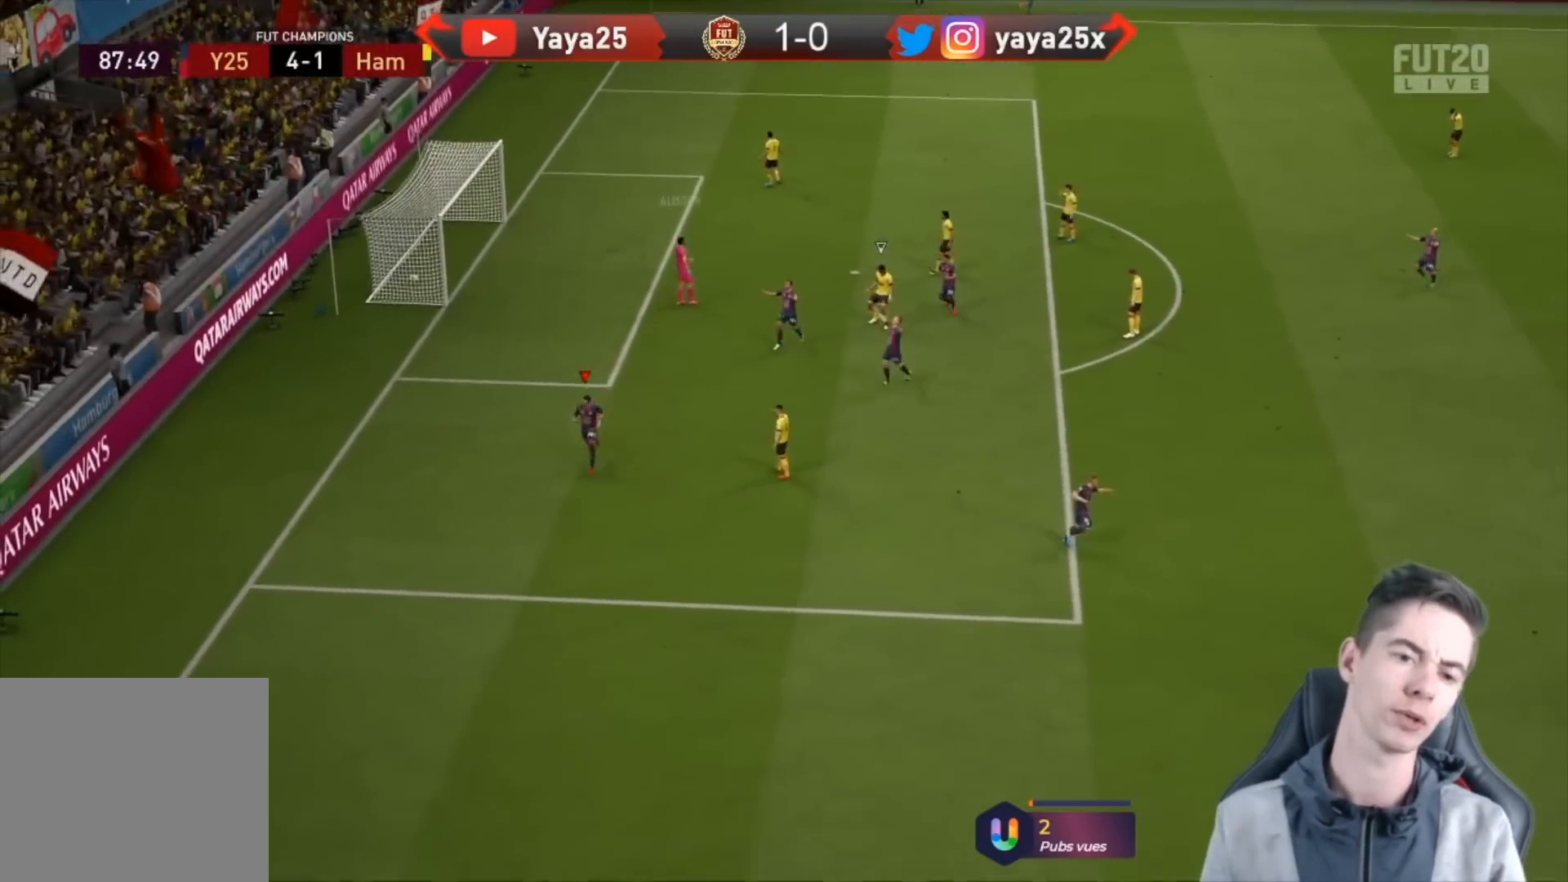
{"buttons": [], "left_stick": "left", "right_stick": "center", "events": [[200, "left_stick", "left"]]}
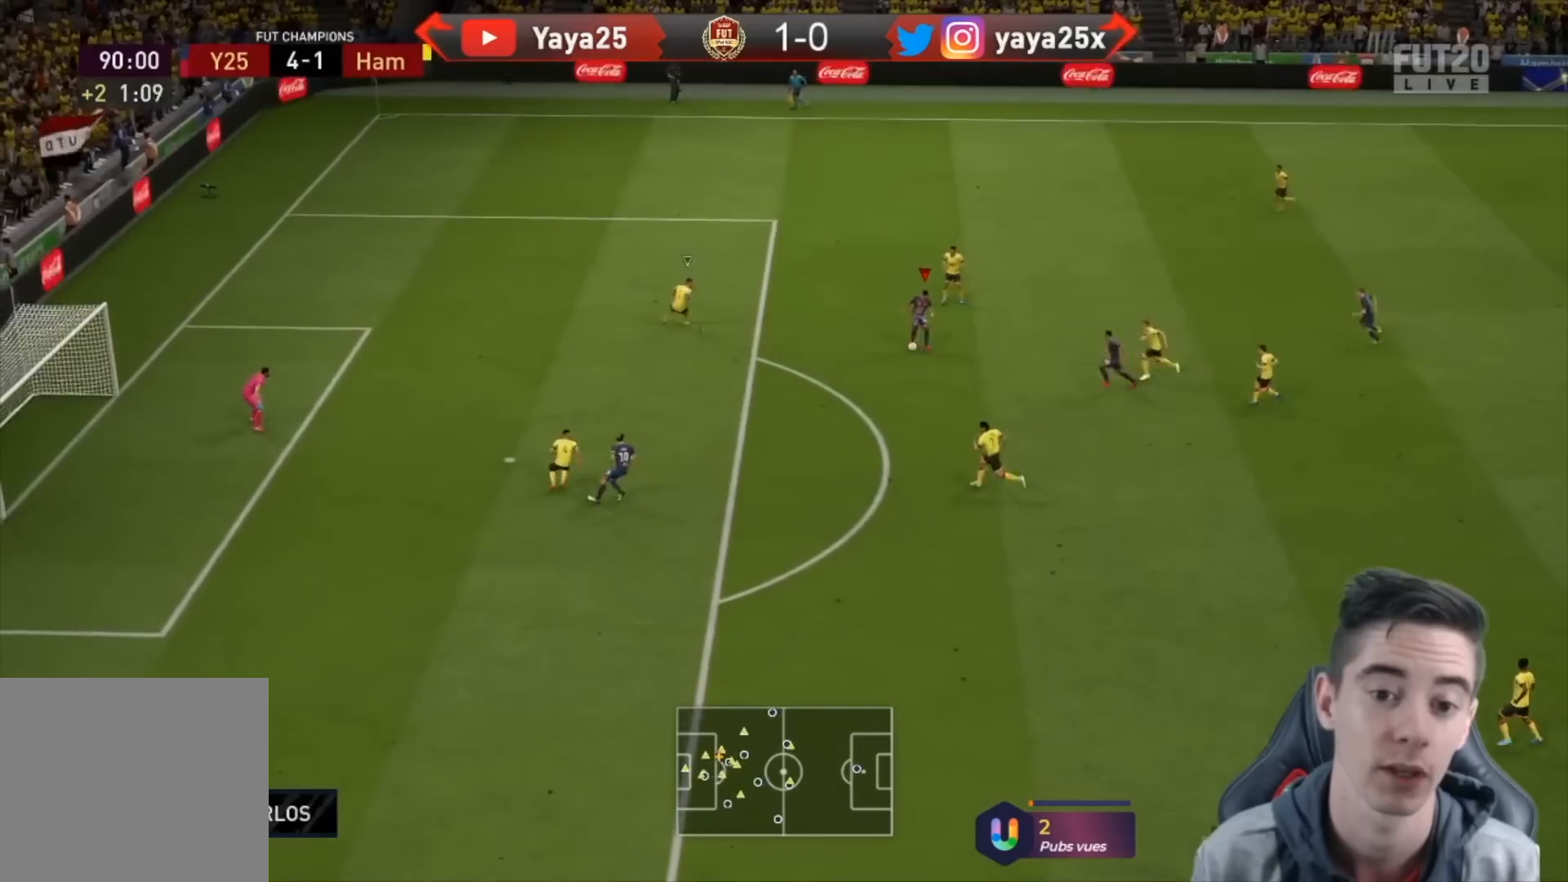
{"buttons": [], "left_stick": "up-left", "right_stick": "center", "events": [[67, "right_stick", "left"], [300, "right_stick", "right"], [367, "right_stick", "center"], [400, "left_stick", "up-left"]]}
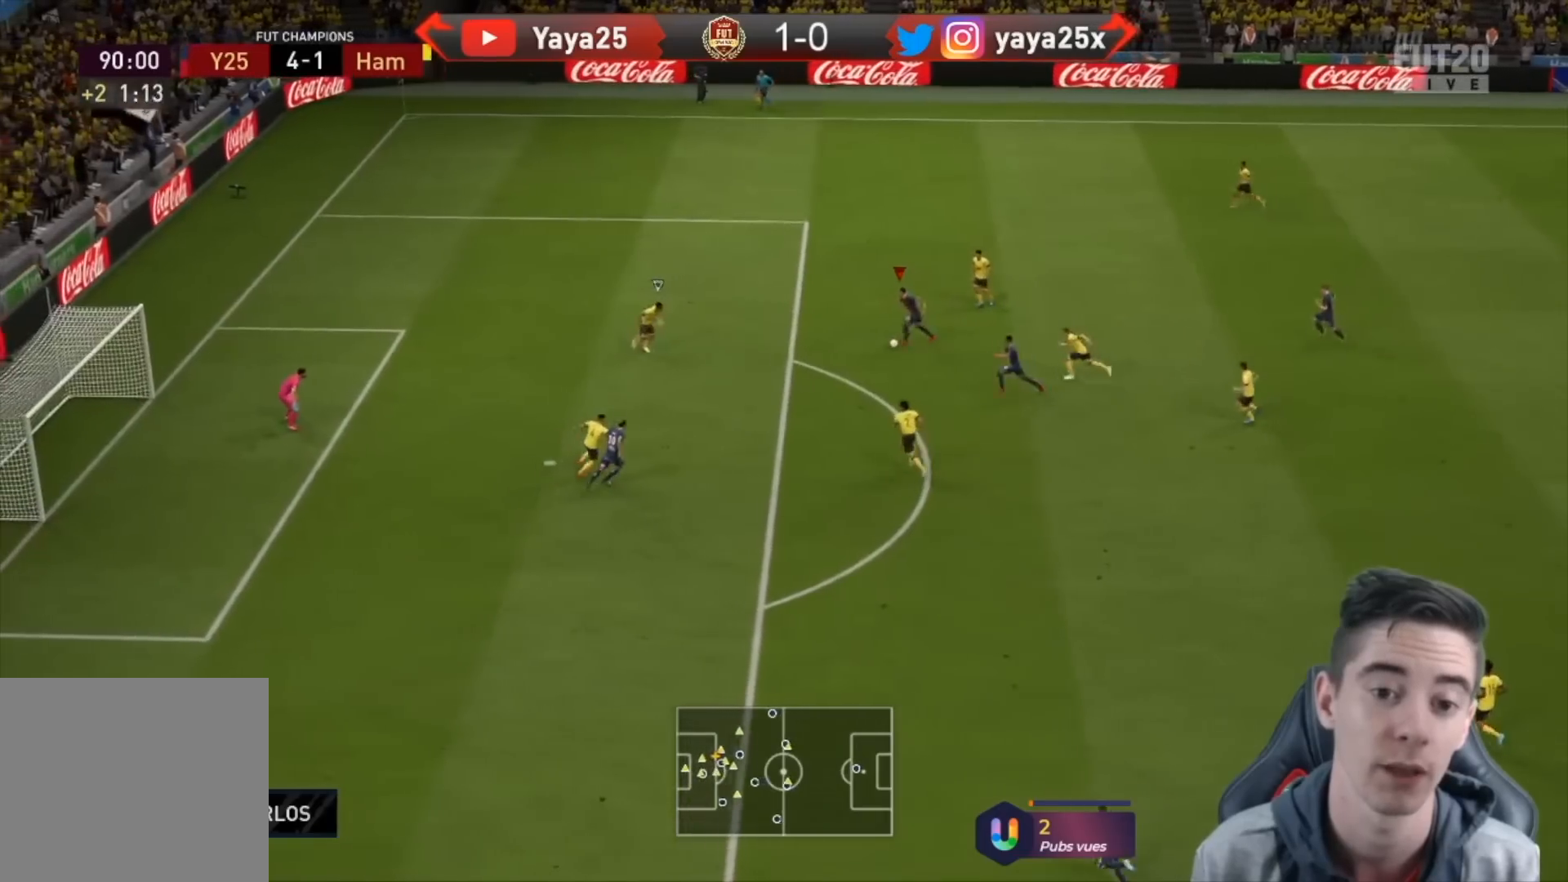
{"buttons": [], "left_stick": "down-left", "right_stick": "center", "events": [[500, "left_stick", "down-left"]]}
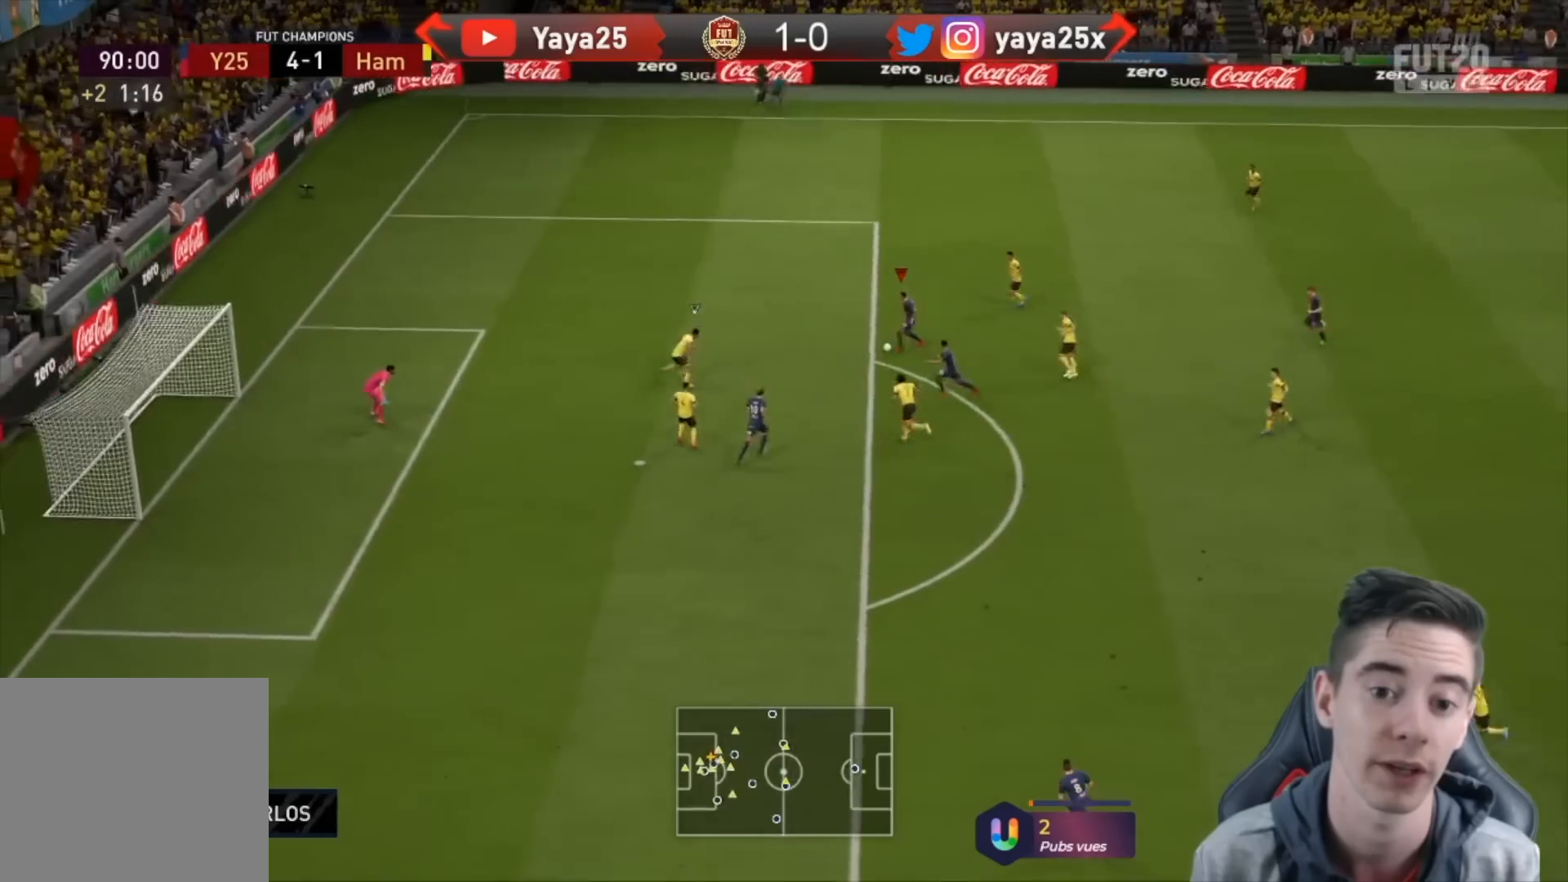
{"buttons": ["CROSS"], "left_stick": "down", "right_stick": "center", "events": [[267, "left_stick", "down"], [467, "CROSS", "down"]]}
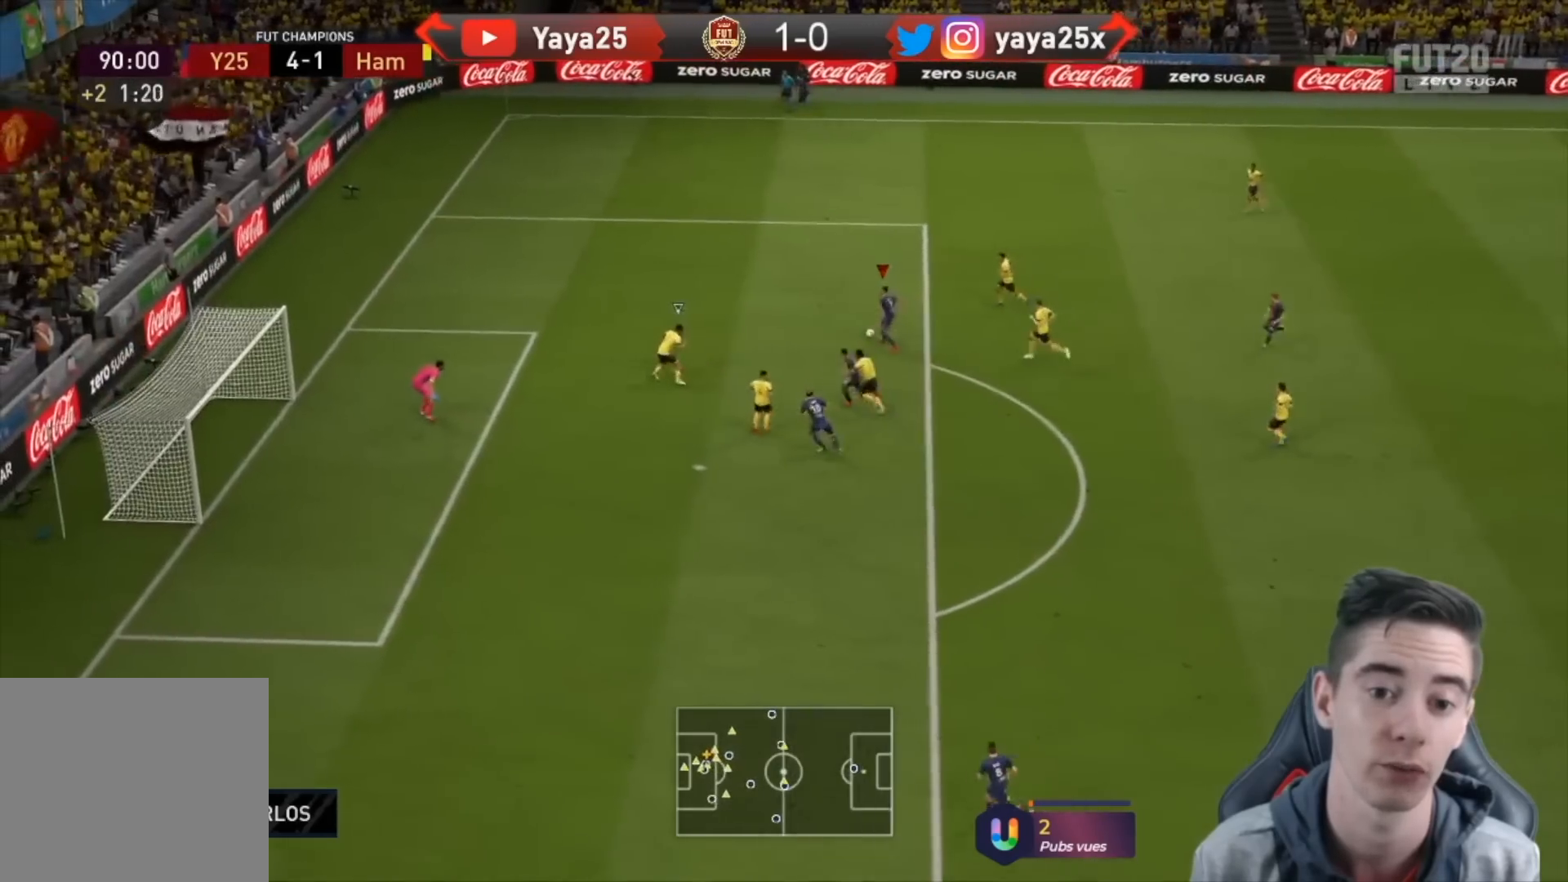
{"buttons": [], "left_stick": "down-right", "right_stick": "center", "events": [[167, "CROSS", "up"], [500, "left_stick", "down-right"]]}
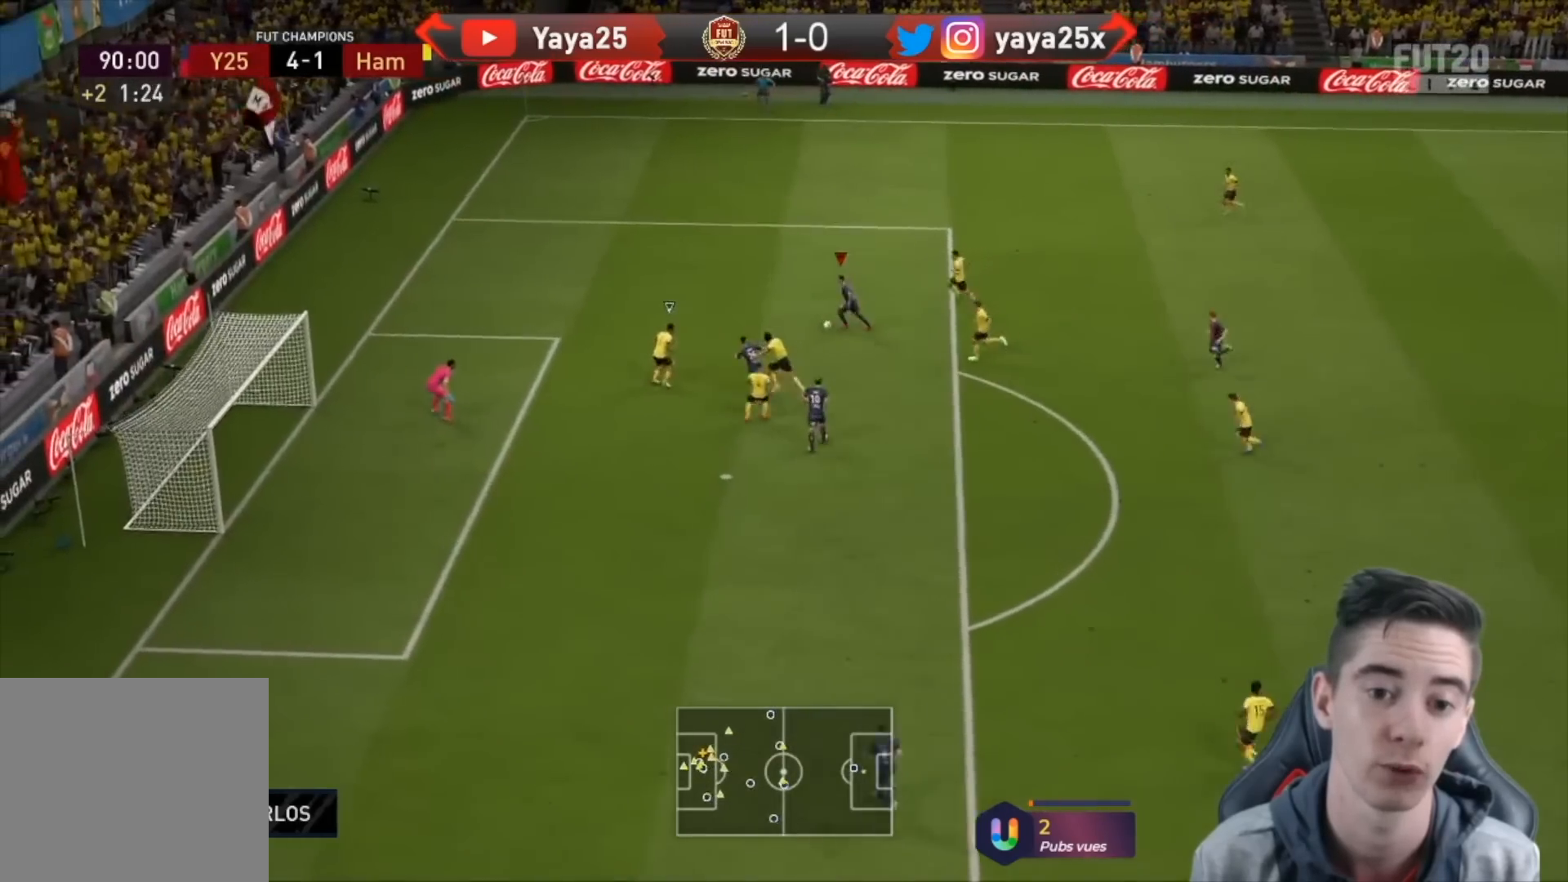
{"buttons": ["L2"], "left_stick": "up-left", "right_stick": "center", "events": [[333, "left_stick", "center"], [367, "L2", "down"], [433, "left_stick", "up-left"]]}
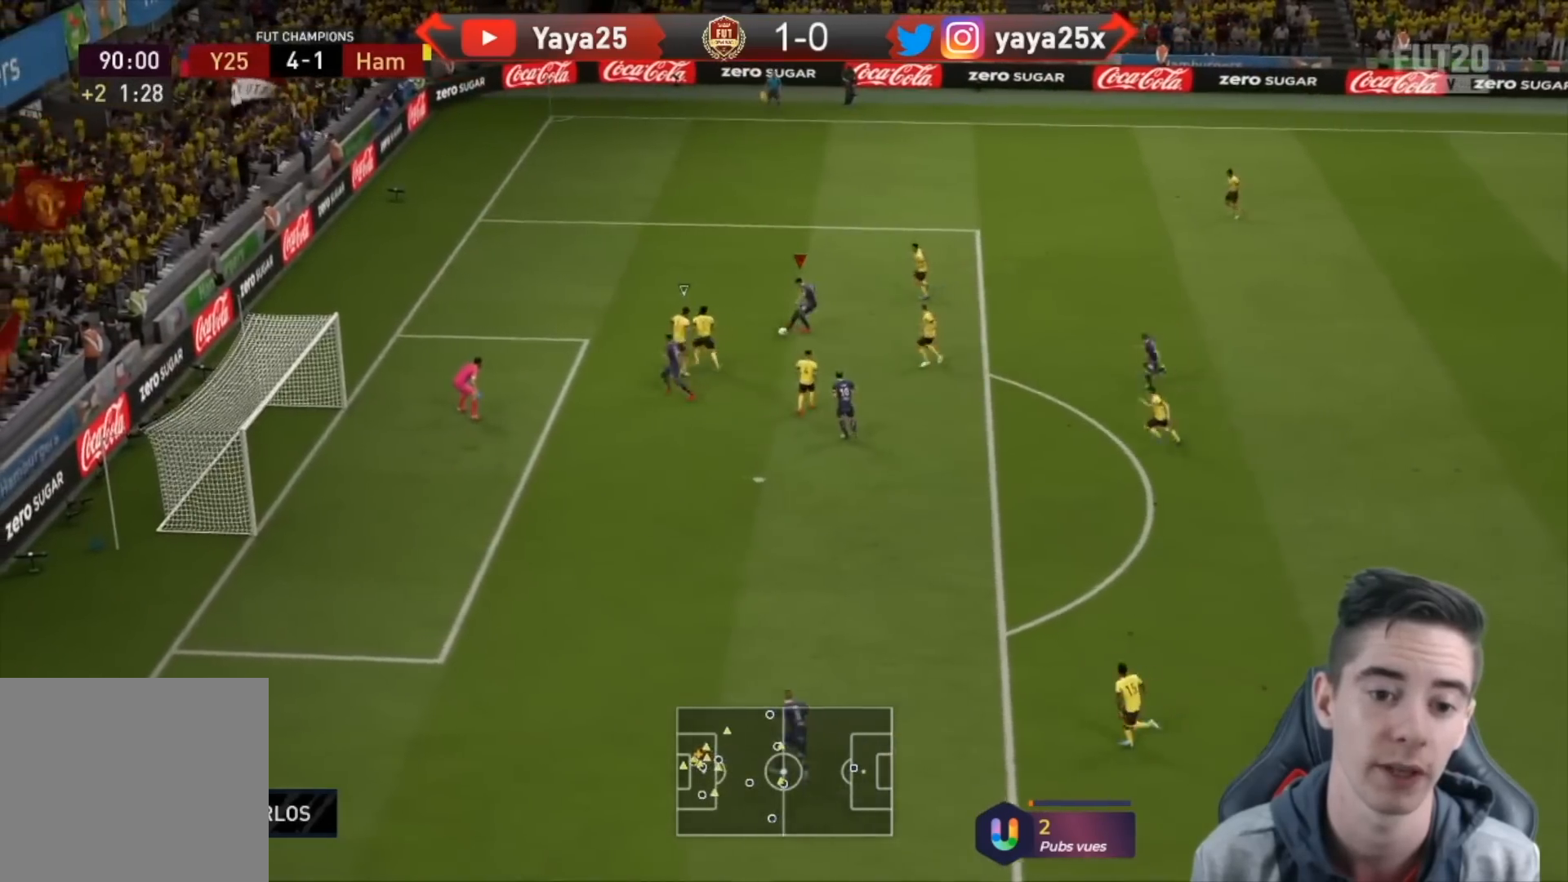
{"buttons": [], "left_stick": "up-left", "right_stick": "center", "events": [[100, "L2", "up"]]}
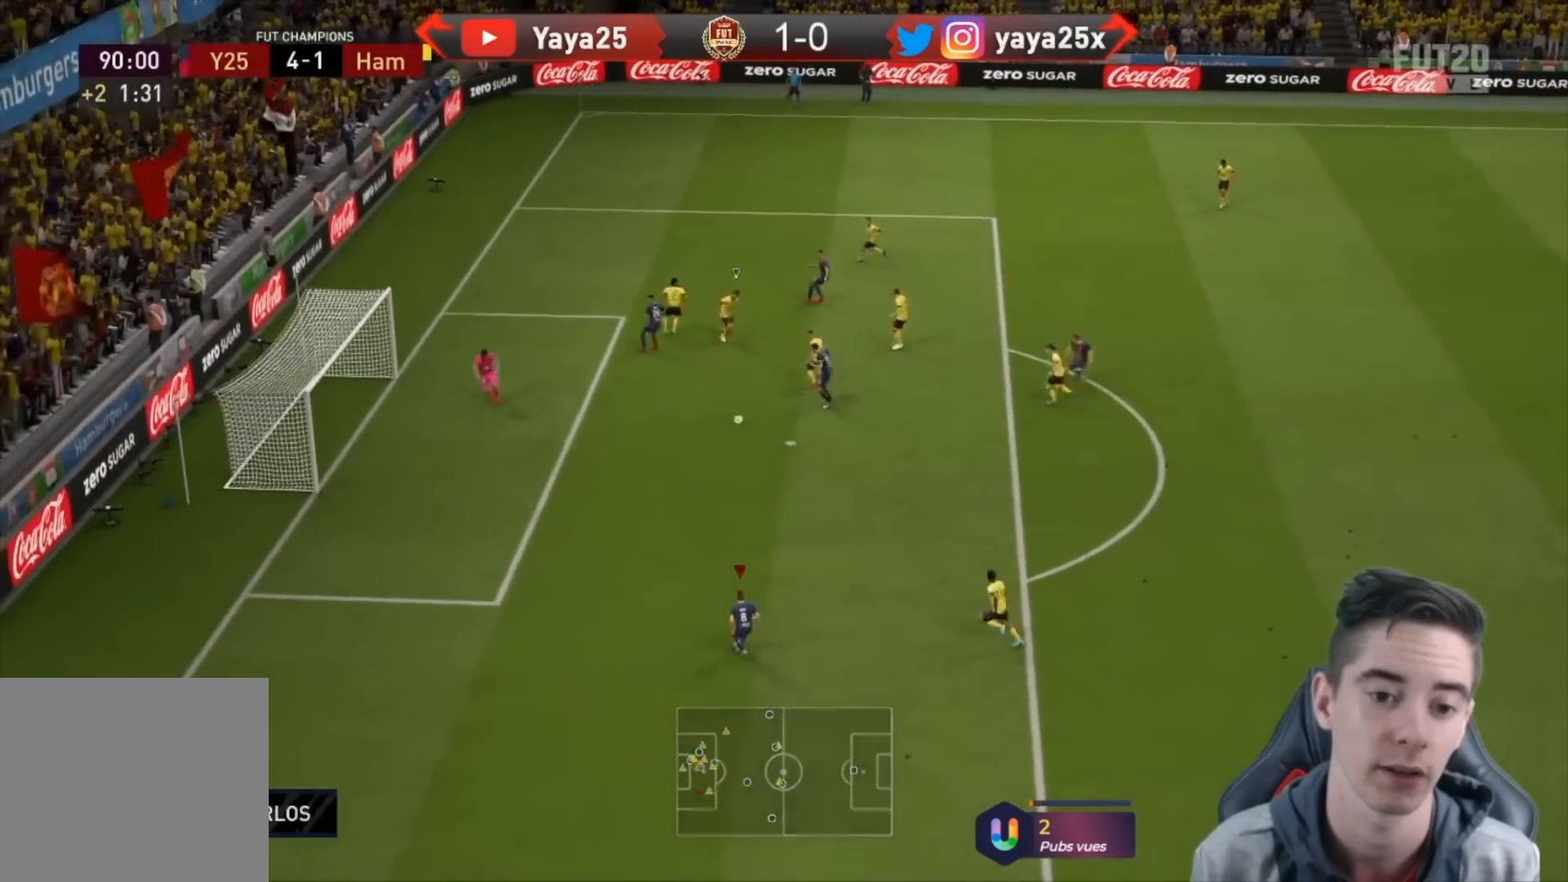
{"buttons": [], "left_stick": "up-left", "right_stick": "center", "events": [[100, "CIRCLE", "down"], [133, "R1", "down"], [300, "CIRCLE", "up"], [300, "R1", "up"]]}
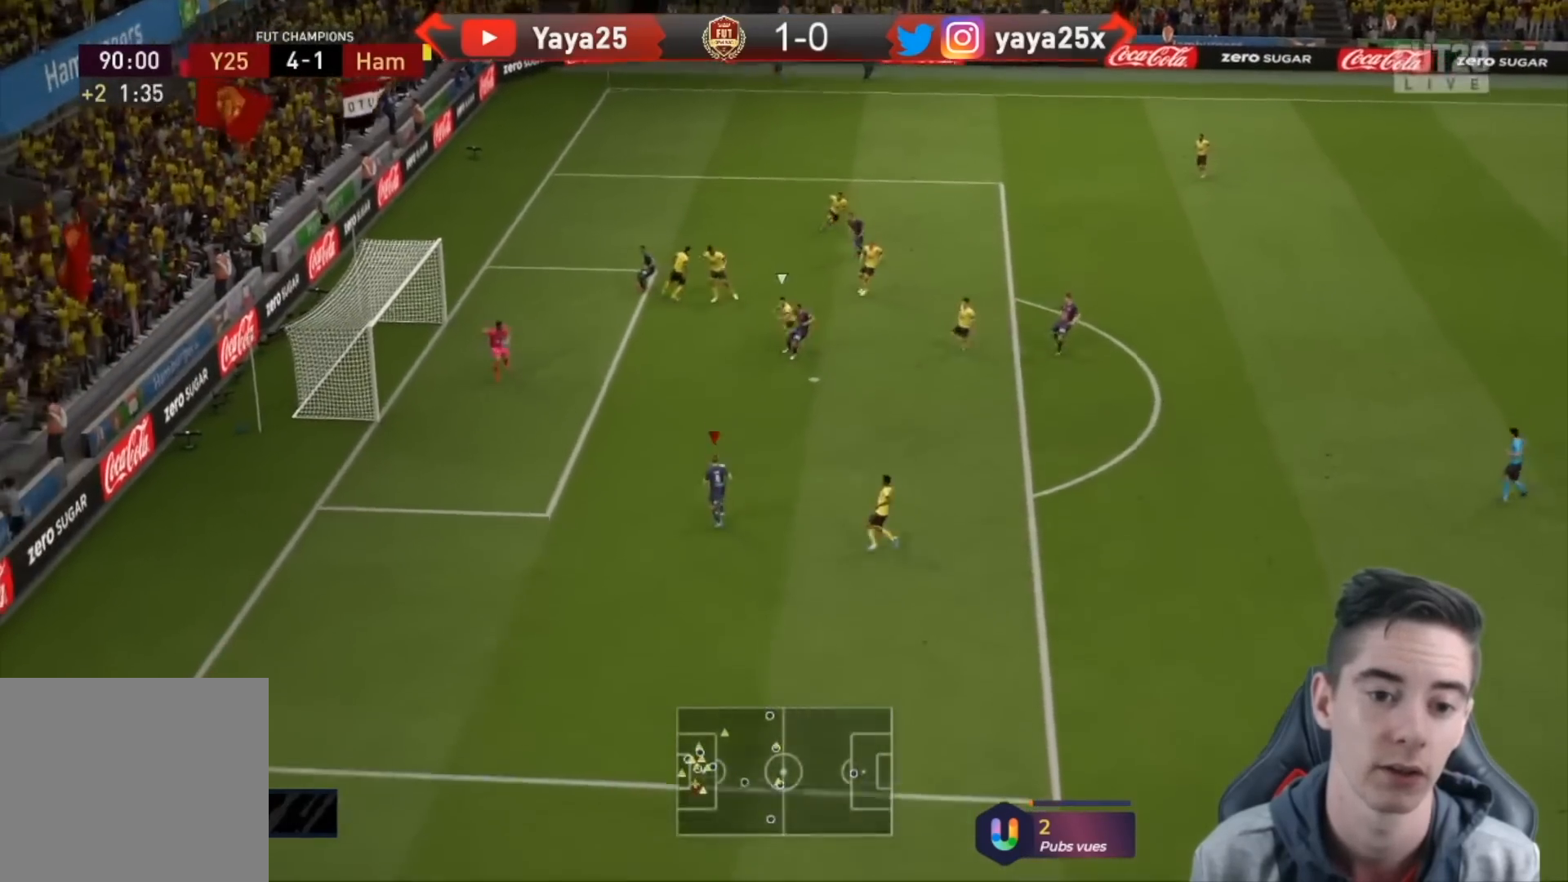
{"buttons": [], "left_stick": "left", "right_stick": "center", "events": [[333, "left_stick", "center"], [500, "left_stick", "left"]]}
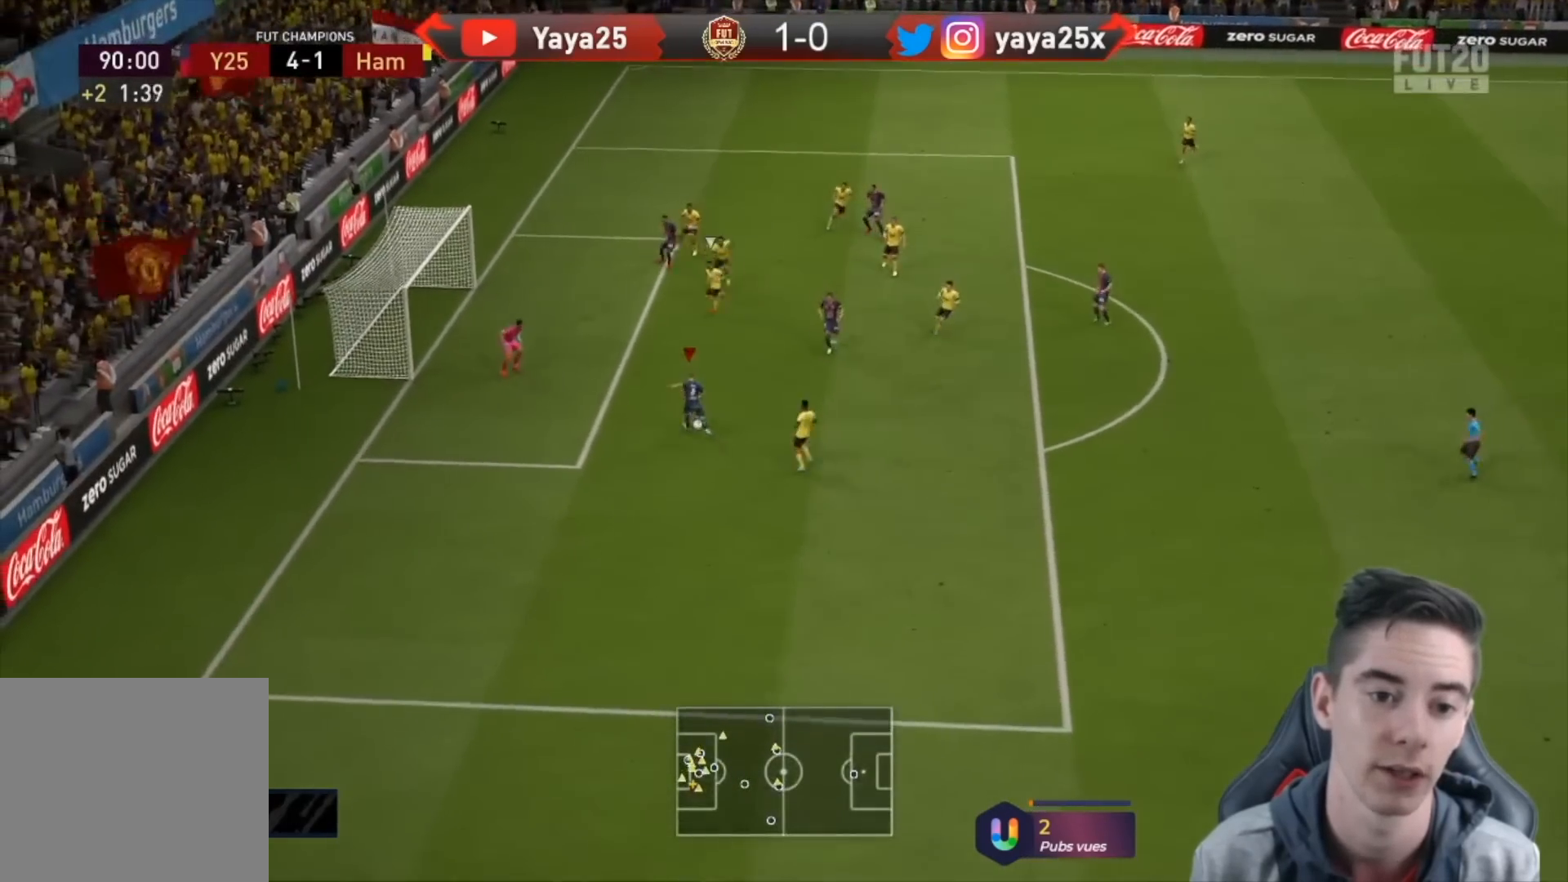
{"buttons": [], "left_stick": "down-left", "right_stick": "center", "events": [[267, "left_stick", "down-left"]]}
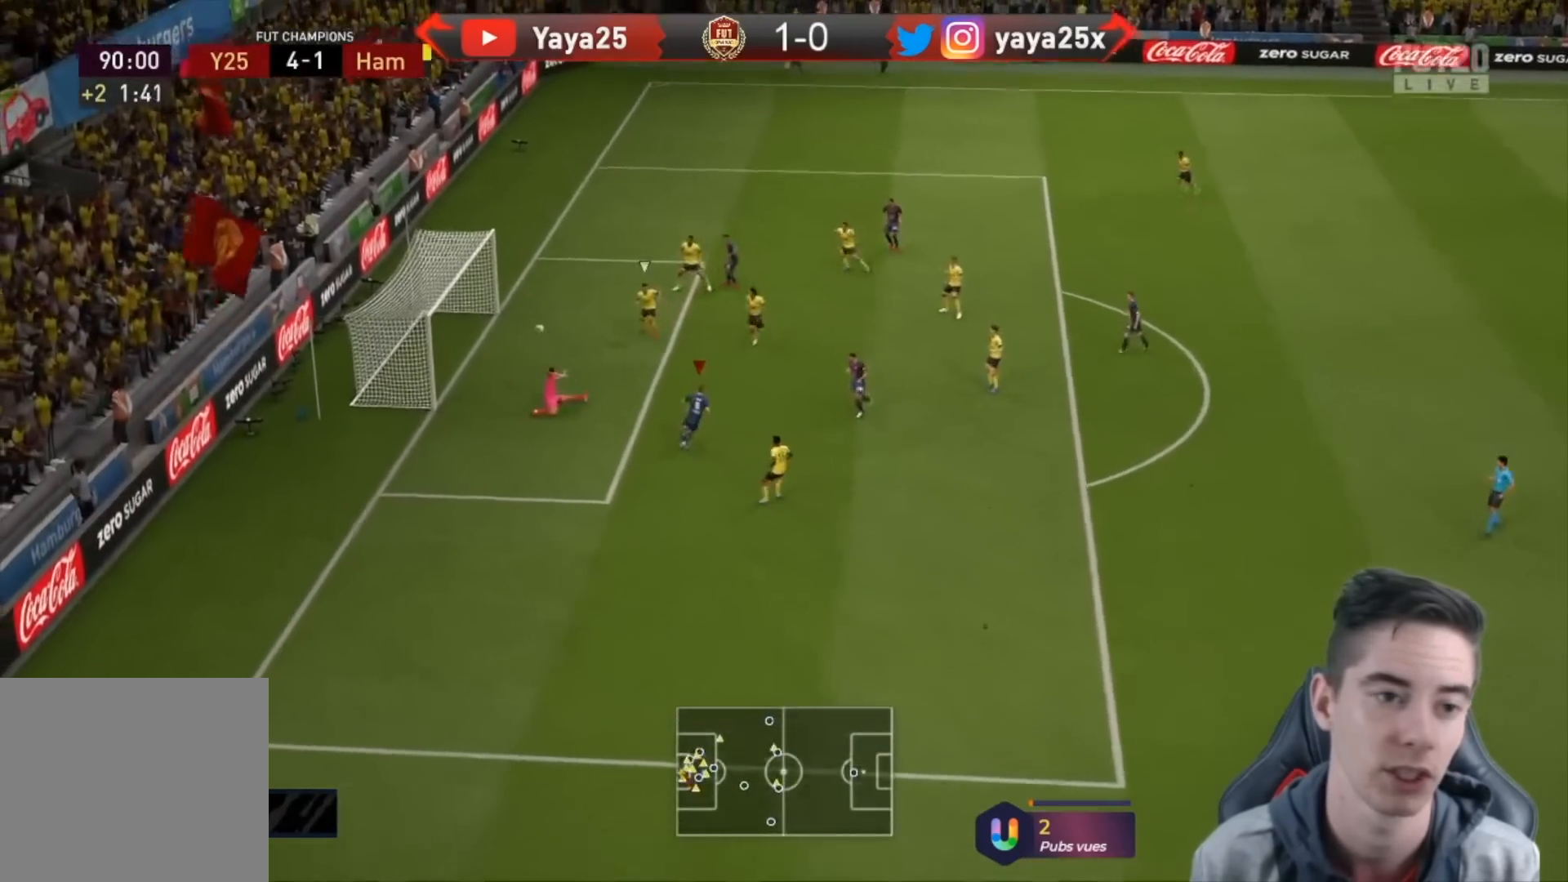
{"buttons": [], "left_stick": "down-left", "right_stick": "center", "events": []}
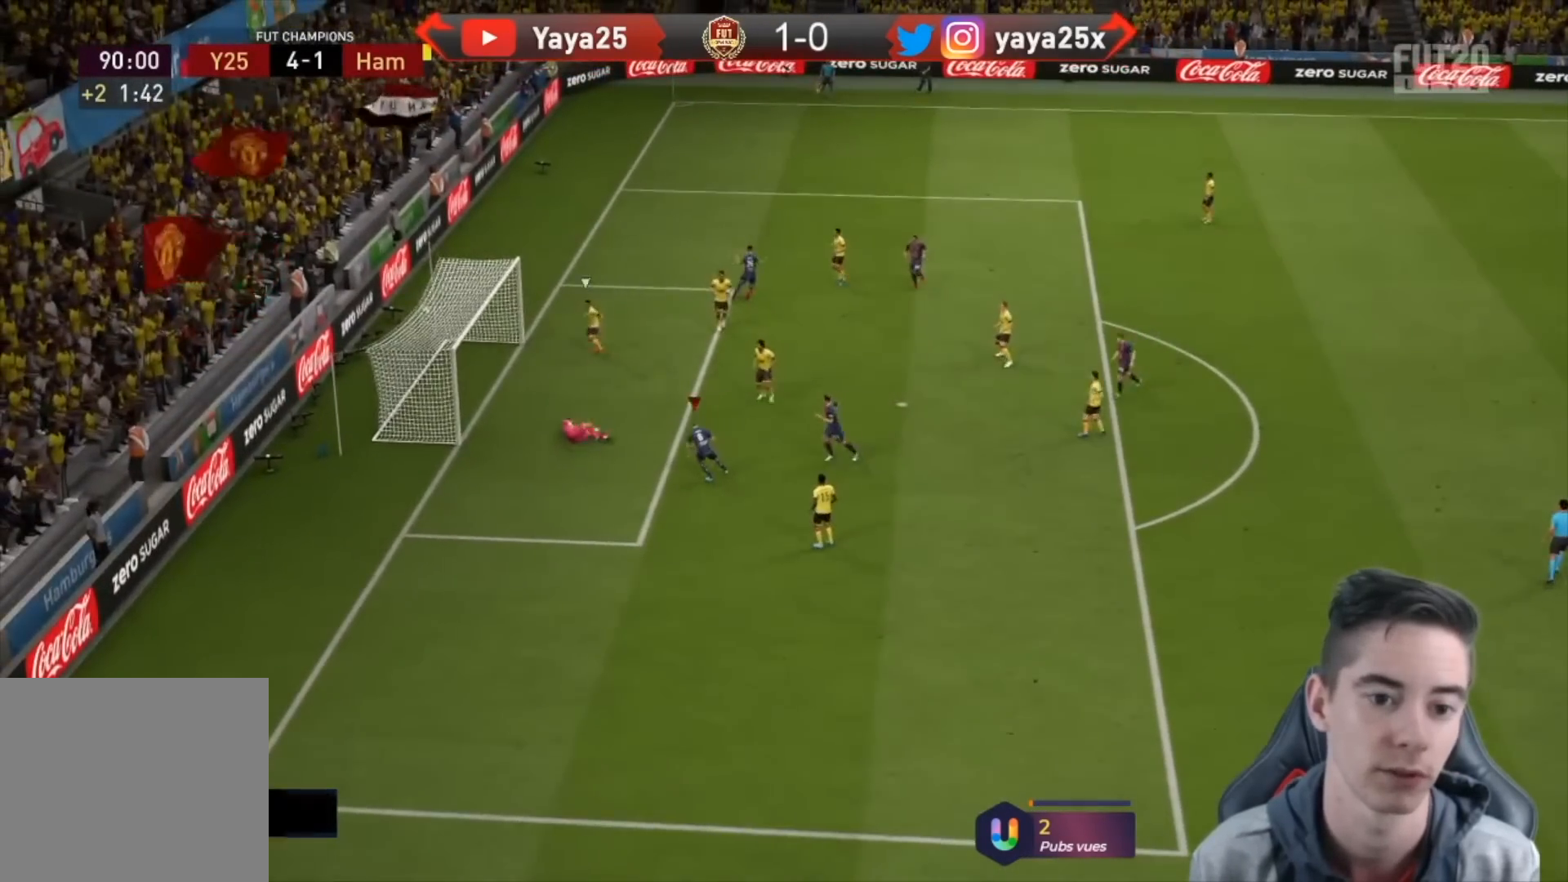
{"buttons": [], "left_stick": "down-left", "right_stick": "center", "events": []}
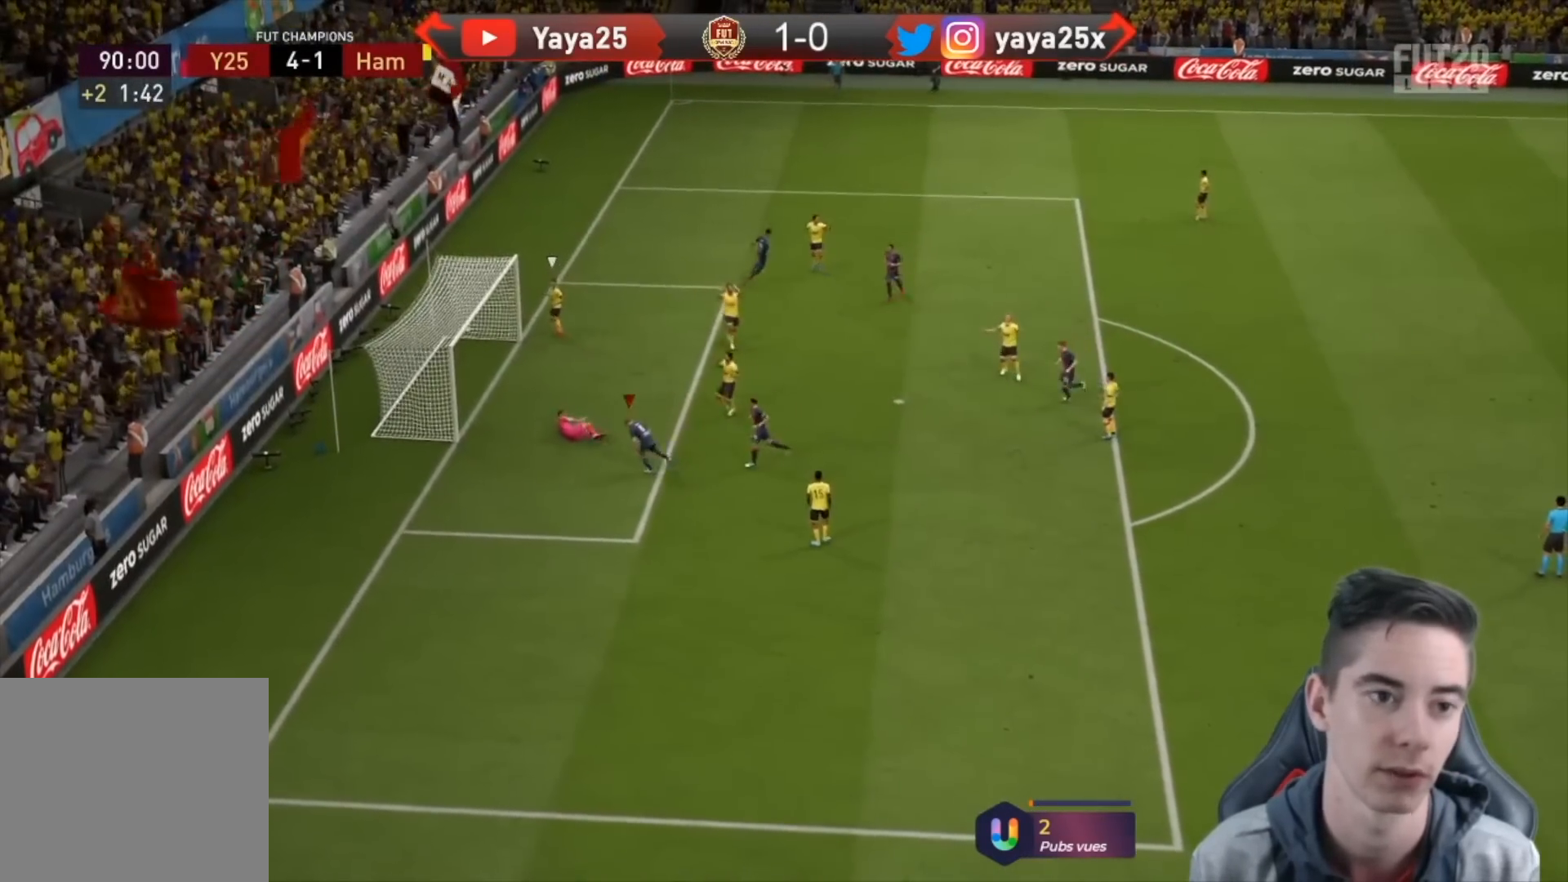
{"buttons": [], "left_stick": "down", "right_stick": "center", "events": [[400, "left_stick", "down"]]}
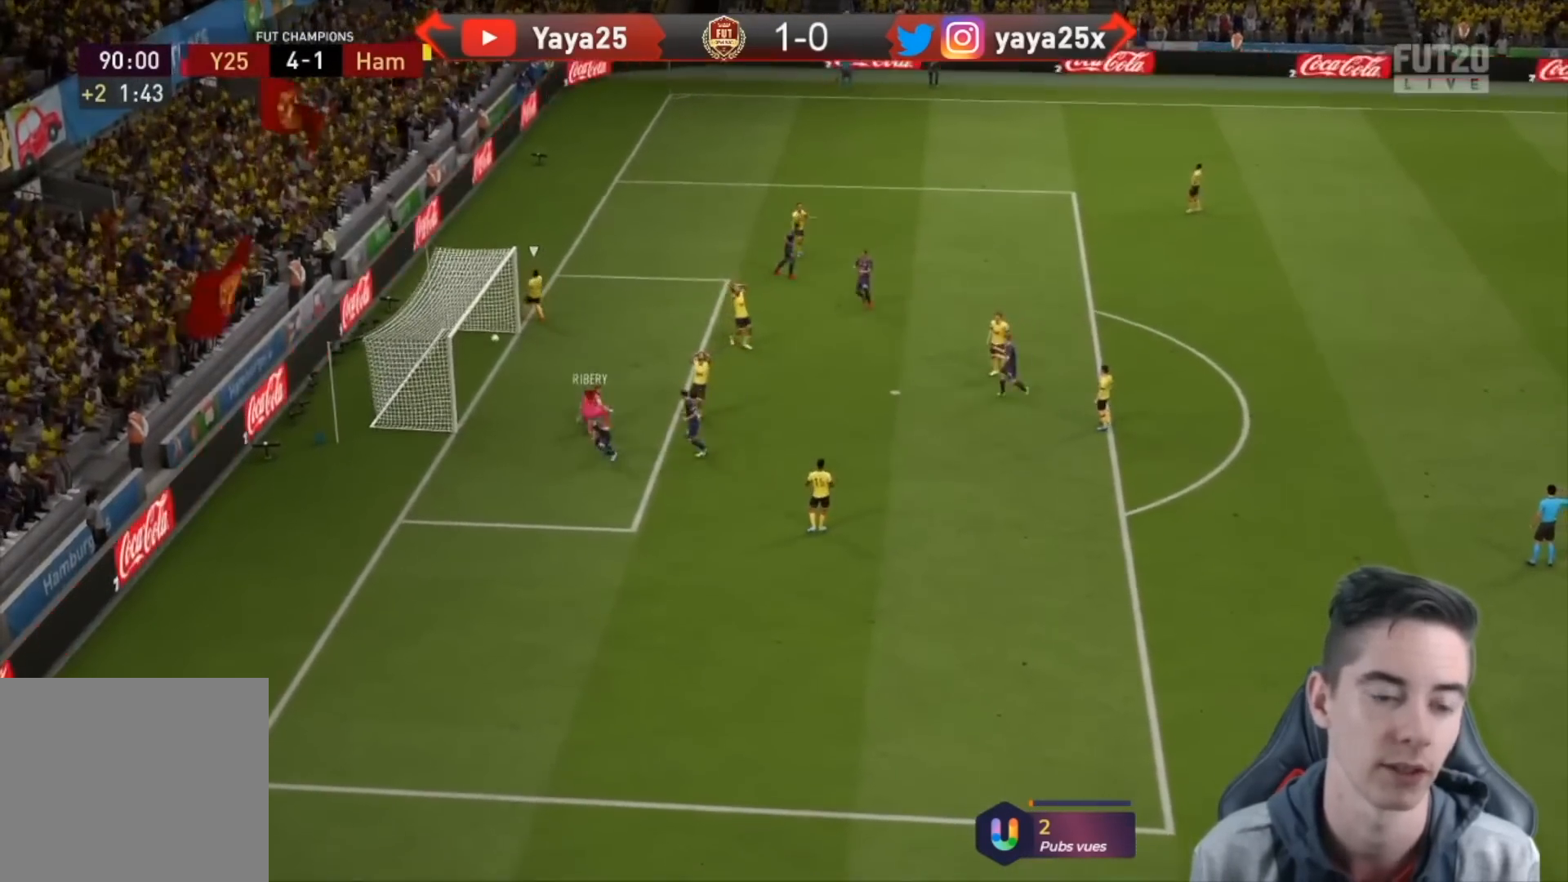
{"buttons": [], "left_stick": "center", "right_stick": "center", "events": [[233, "left_stick", "center"]]}
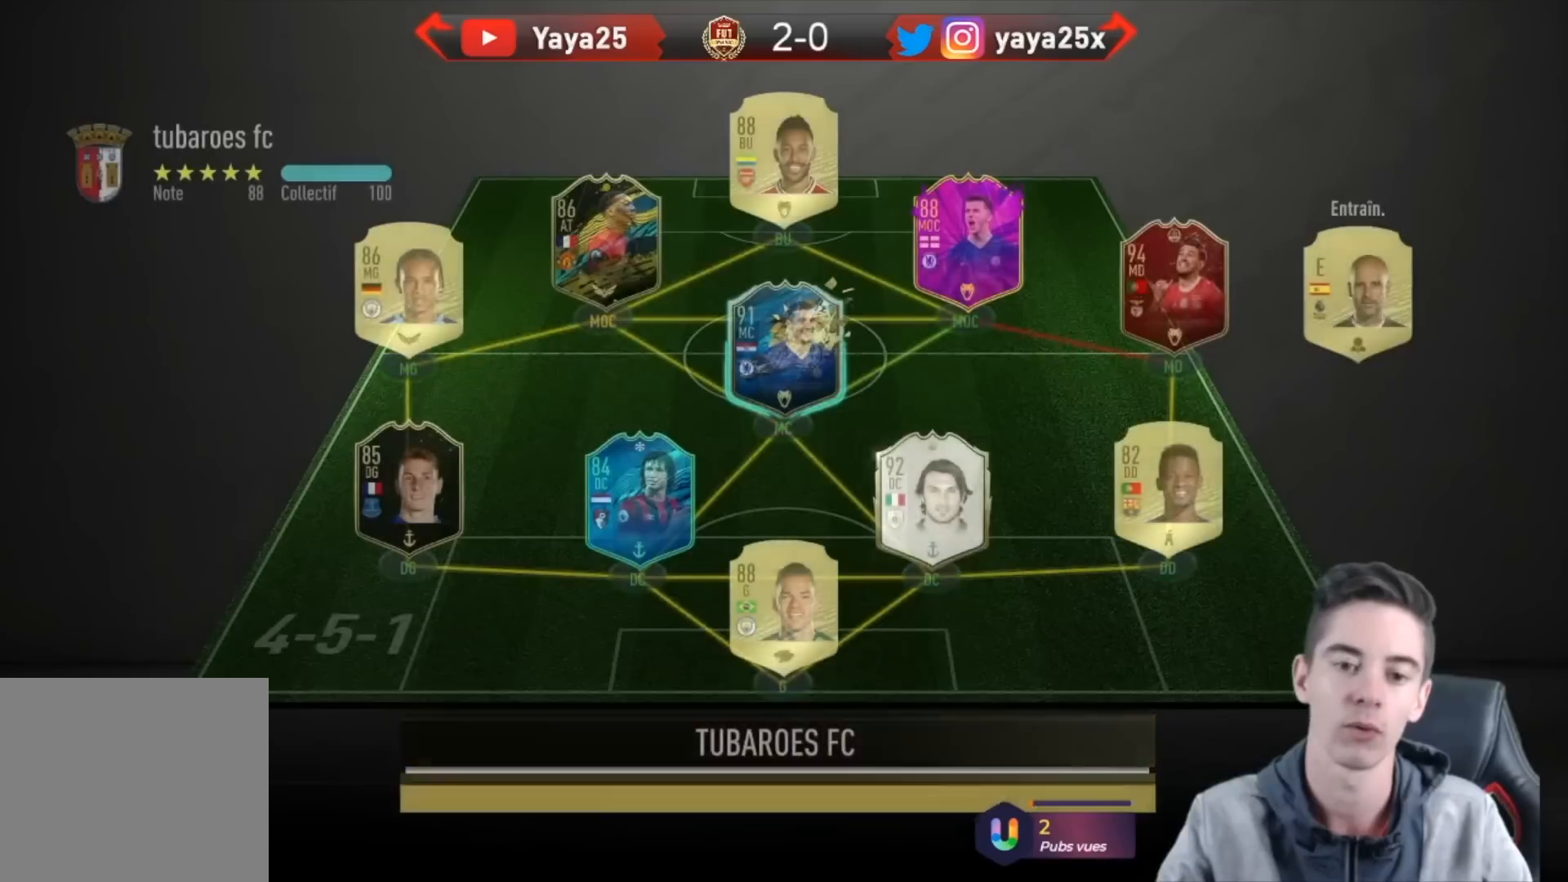
{"buttons": [], "left_stick": "center", "right_stick": "center", "events": []}